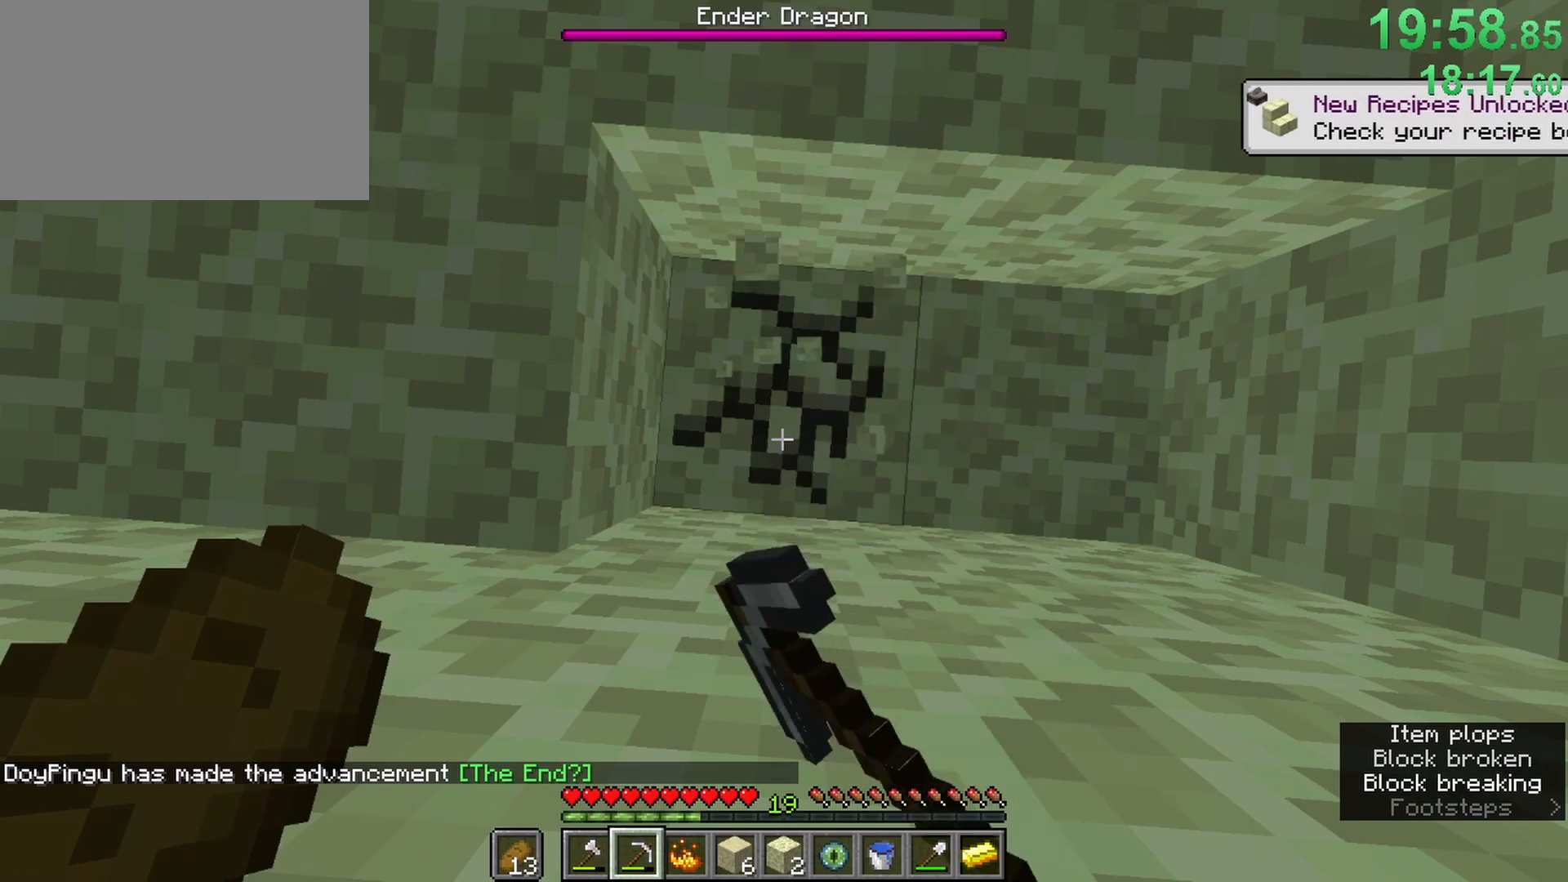
Gameplay with keyboard and mouse; each line is a JSON object with the keys and mouse buttons held at the frame after it. "events" lists presses ("down") and releases ("up") of "1", "2", "3", "4", "5", "a", "b", "c", "caps_lock", "ctrl", "d", "e", "f", "g", "n", "q", "r", "s", "shift", "space", "super", "t", "tab", "tilde", "v", "w", "x", "z", "mouse_left" and "mouse_right" between this image and that frame as [ms after this image, input, new state], when the widget could be followed in between. "mouse_left", "mouse_right" = the "left", "right" buttons of the "mouse" list. No other keys are recorded. Fast repeated clicks can show as one long hold. Mouse movement is not recorded. Not read: alt.
{"keys": [], "mouse": ["left"], "events": []}
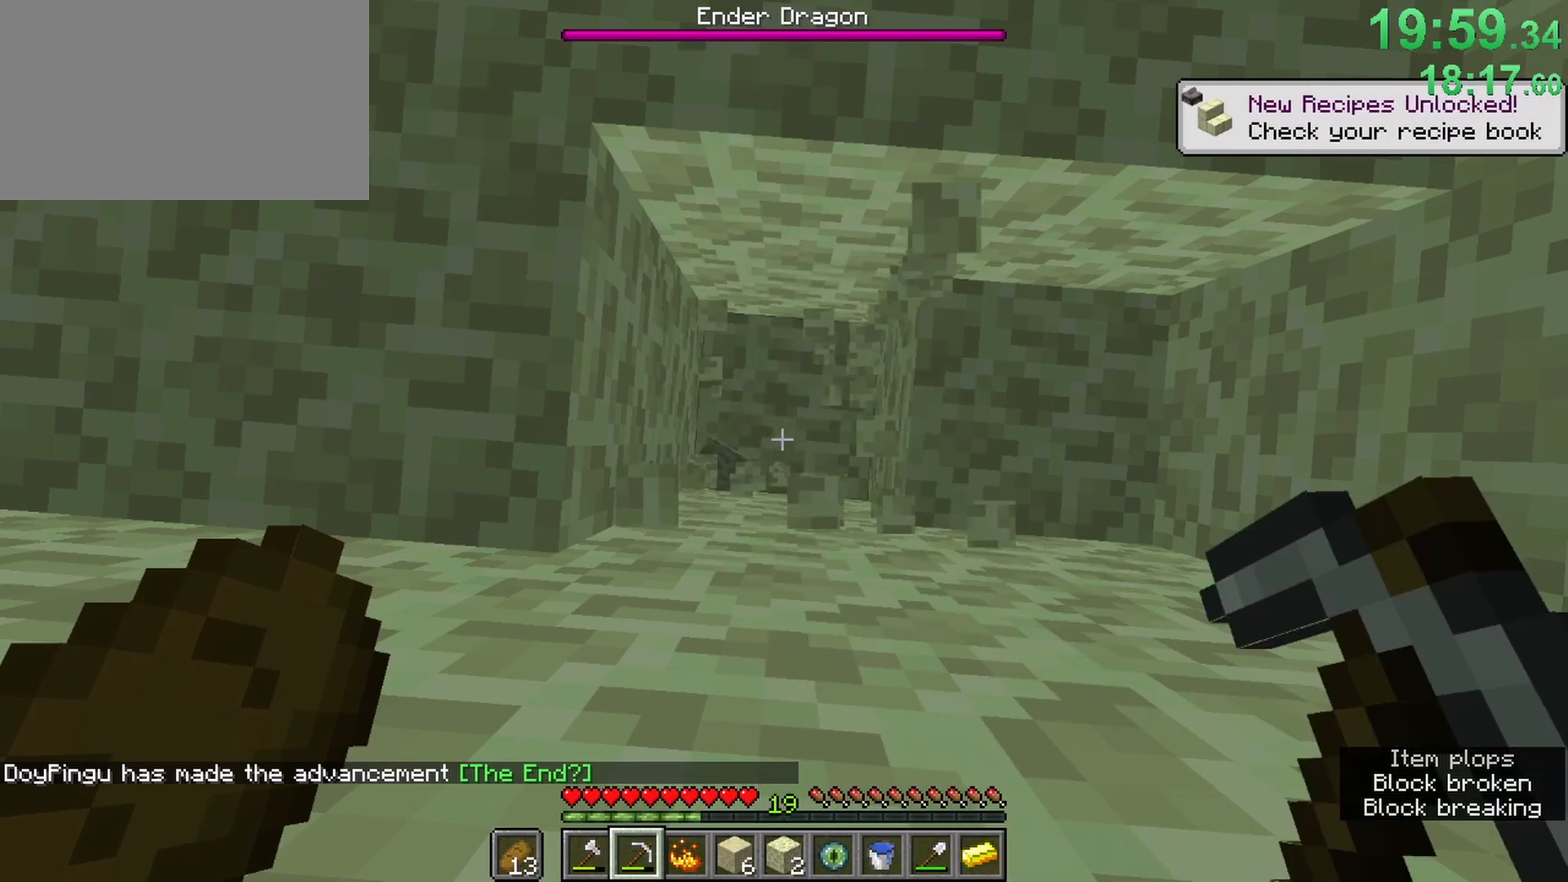
{"keys": [], "mouse": ["left"], "events": []}
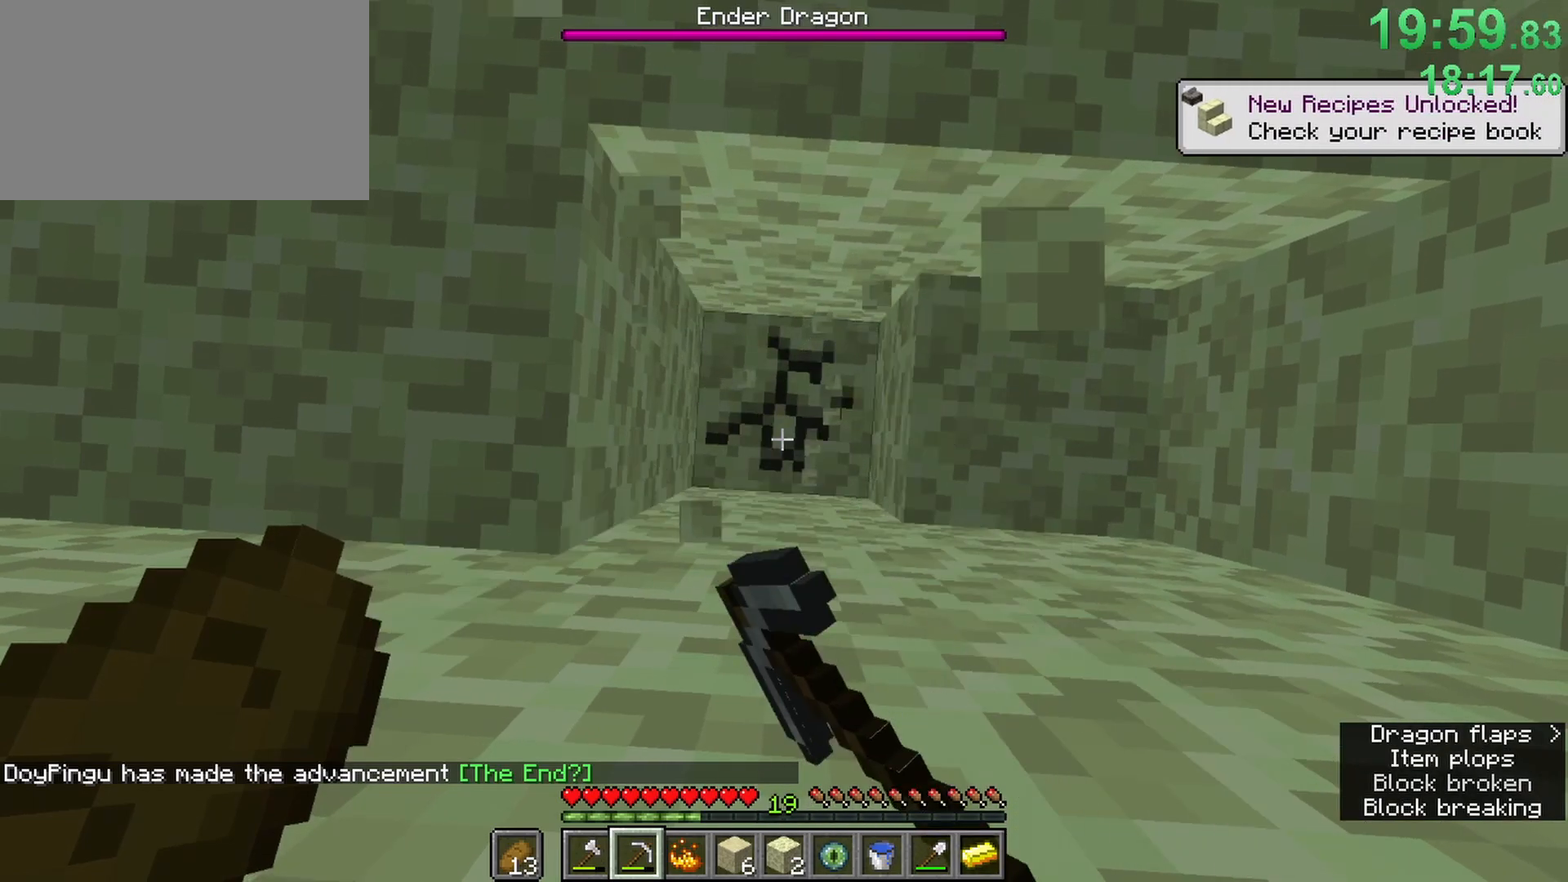
{"keys": ["4"], "mouse": [], "events": [[267, "space", "down"], [350, "4", "down"], [350, "mouse_left", "up"], [450, "space", "up"]]}
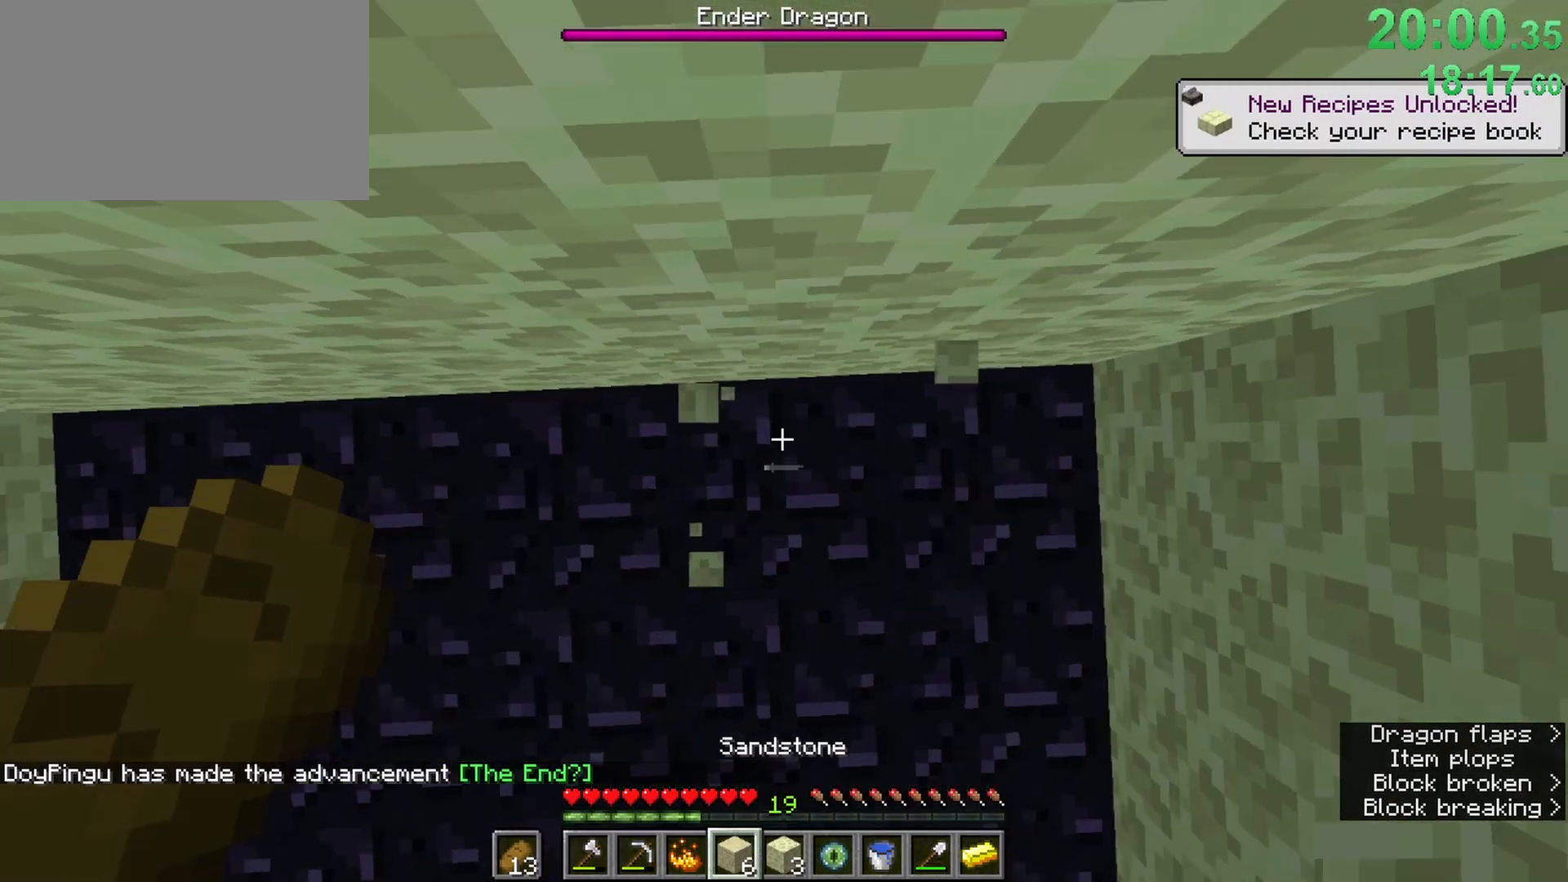
{"keys": [], "mouse": ["right"], "events": [[50, "4", "up"], [50, "mouse_right", "down"], [133, "space", "down"], [183, "mouse_right", "up"], [417, "mouse_right", "down"], [417, "space", "up"]]}
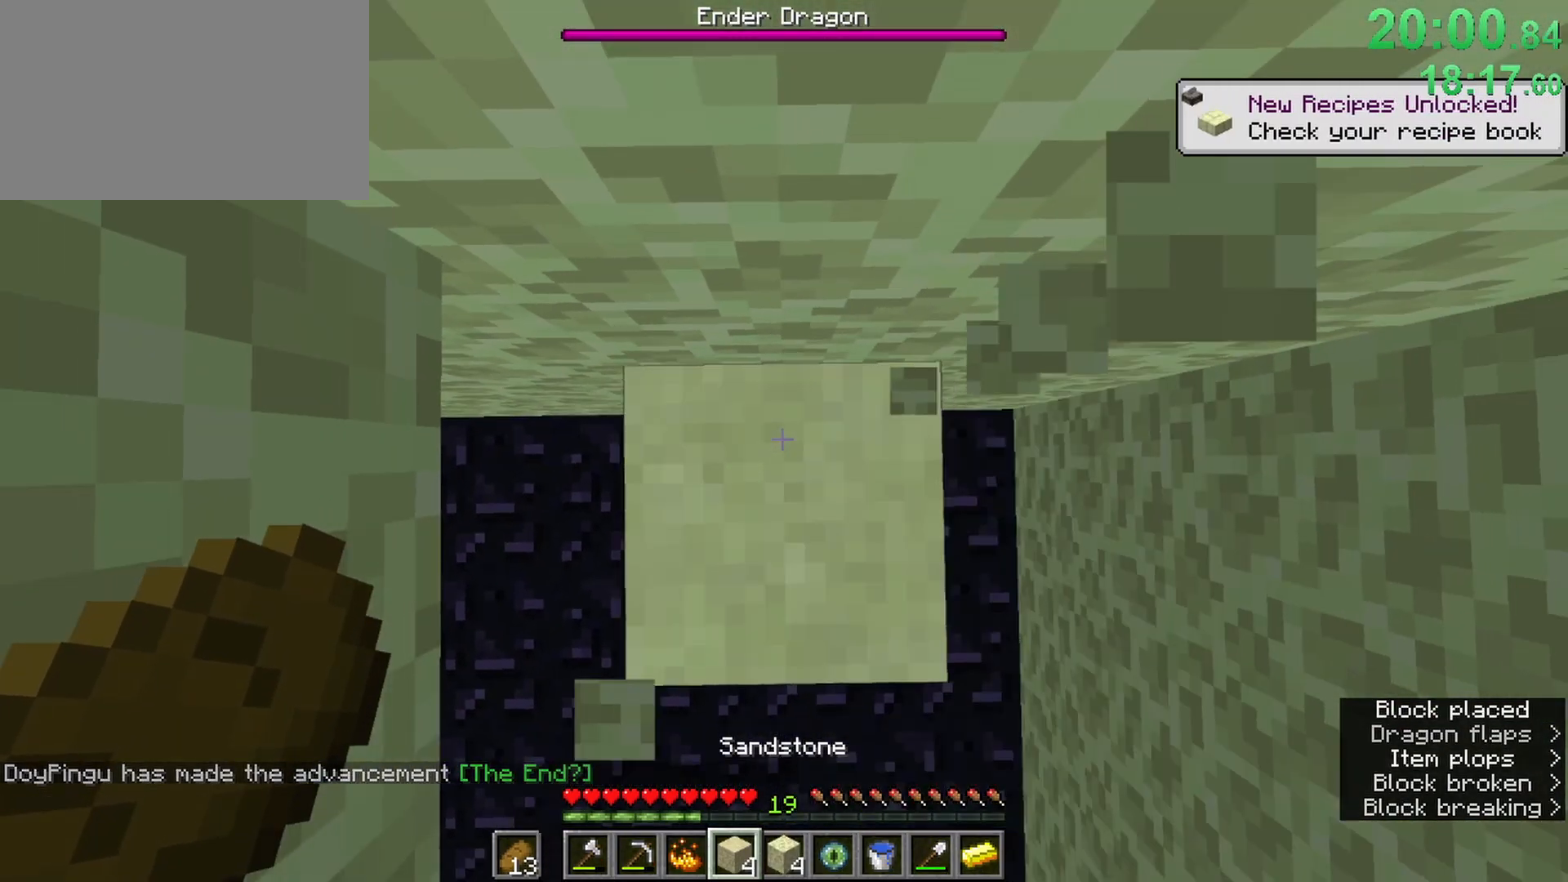
{"keys": ["space"], "mouse": ["right"], "events": [[67, "mouse_right", "up"], [67, "space", "down"], [200, "s", "down"], [333, "mouse_right", "down"], [333, "space", "up"], [383, "s", "up"], [483, "space", "down"]]}
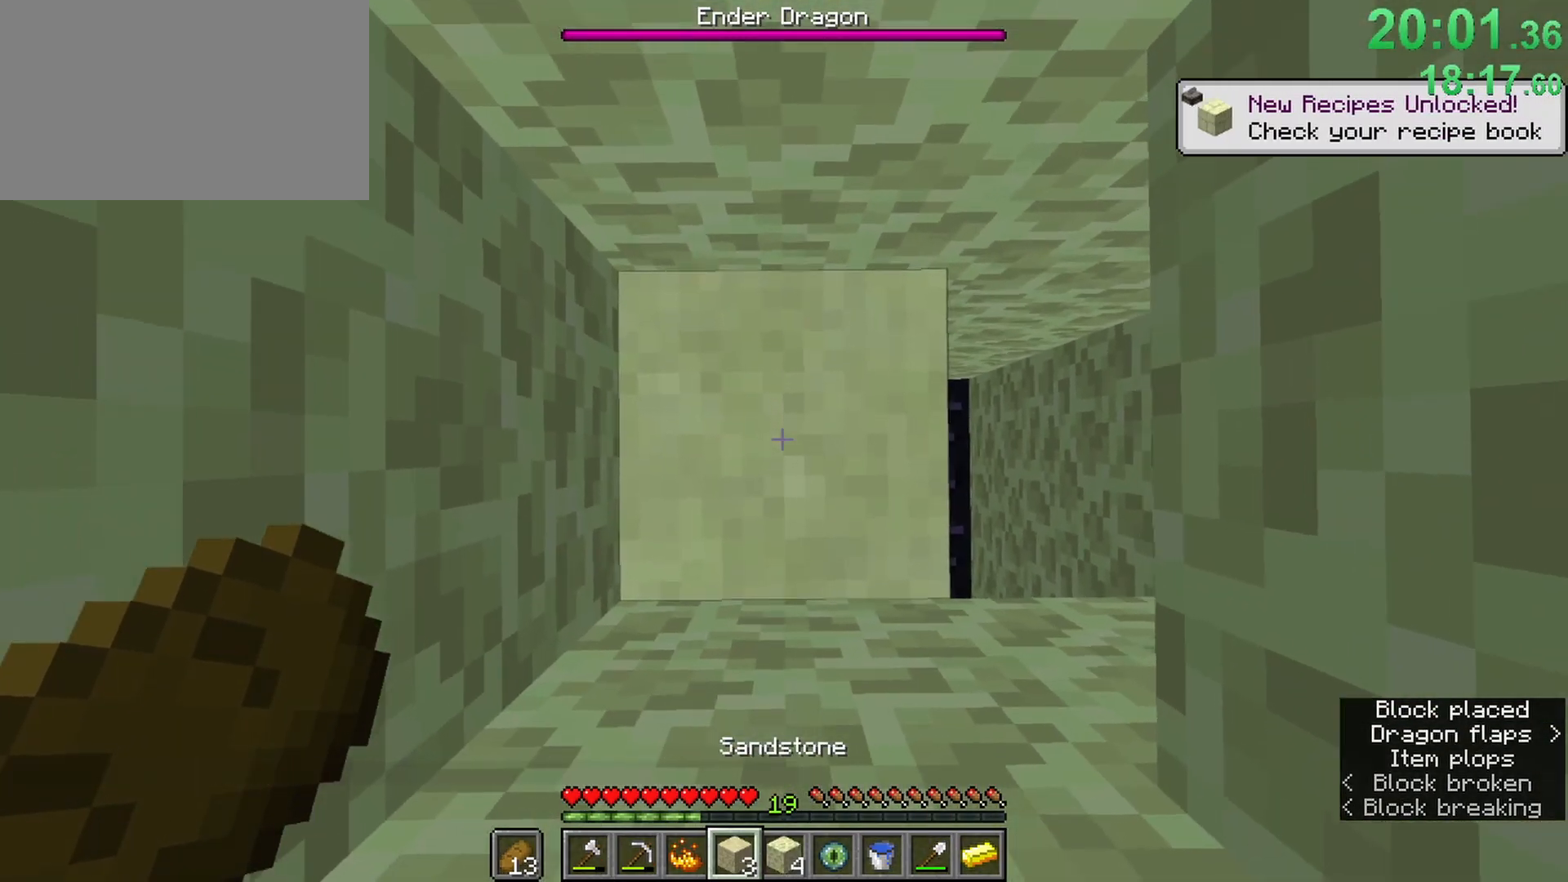
{"keys": ["2"], "mouse": ["left"], "events": [[33, "mouse_right", "up"], [317, "mouse_right", "down"], [317, "space", "up"], [350, "mouse_right", "up"], [400, "2", "down"], [450, "mouse_left", "down"]]}
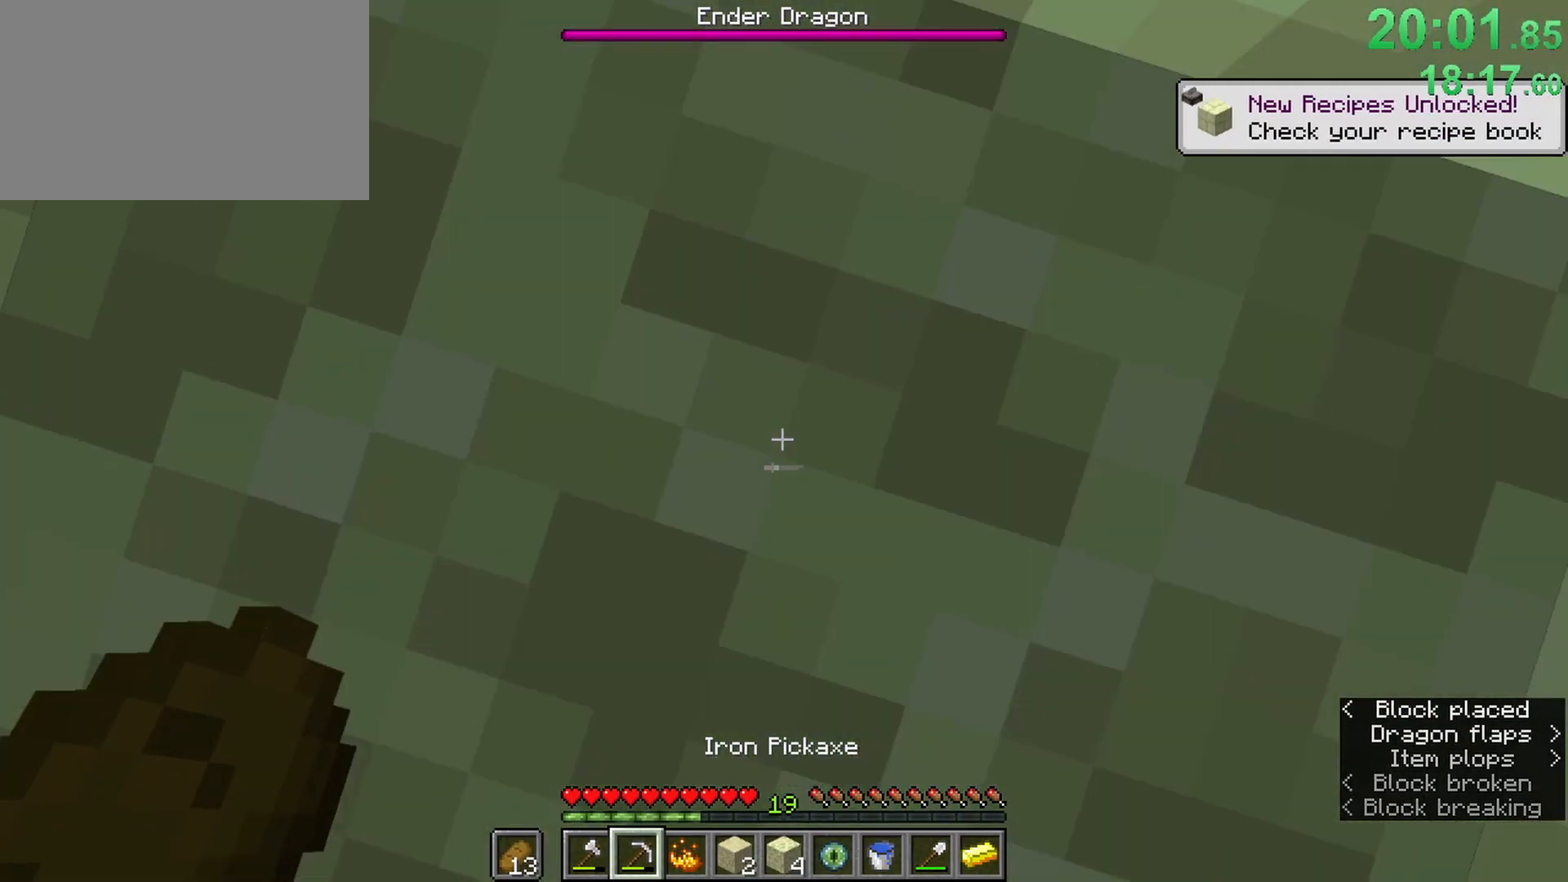
{"keys": [], "mouse": ["left"], "events": [[50, "2", "up"]]}
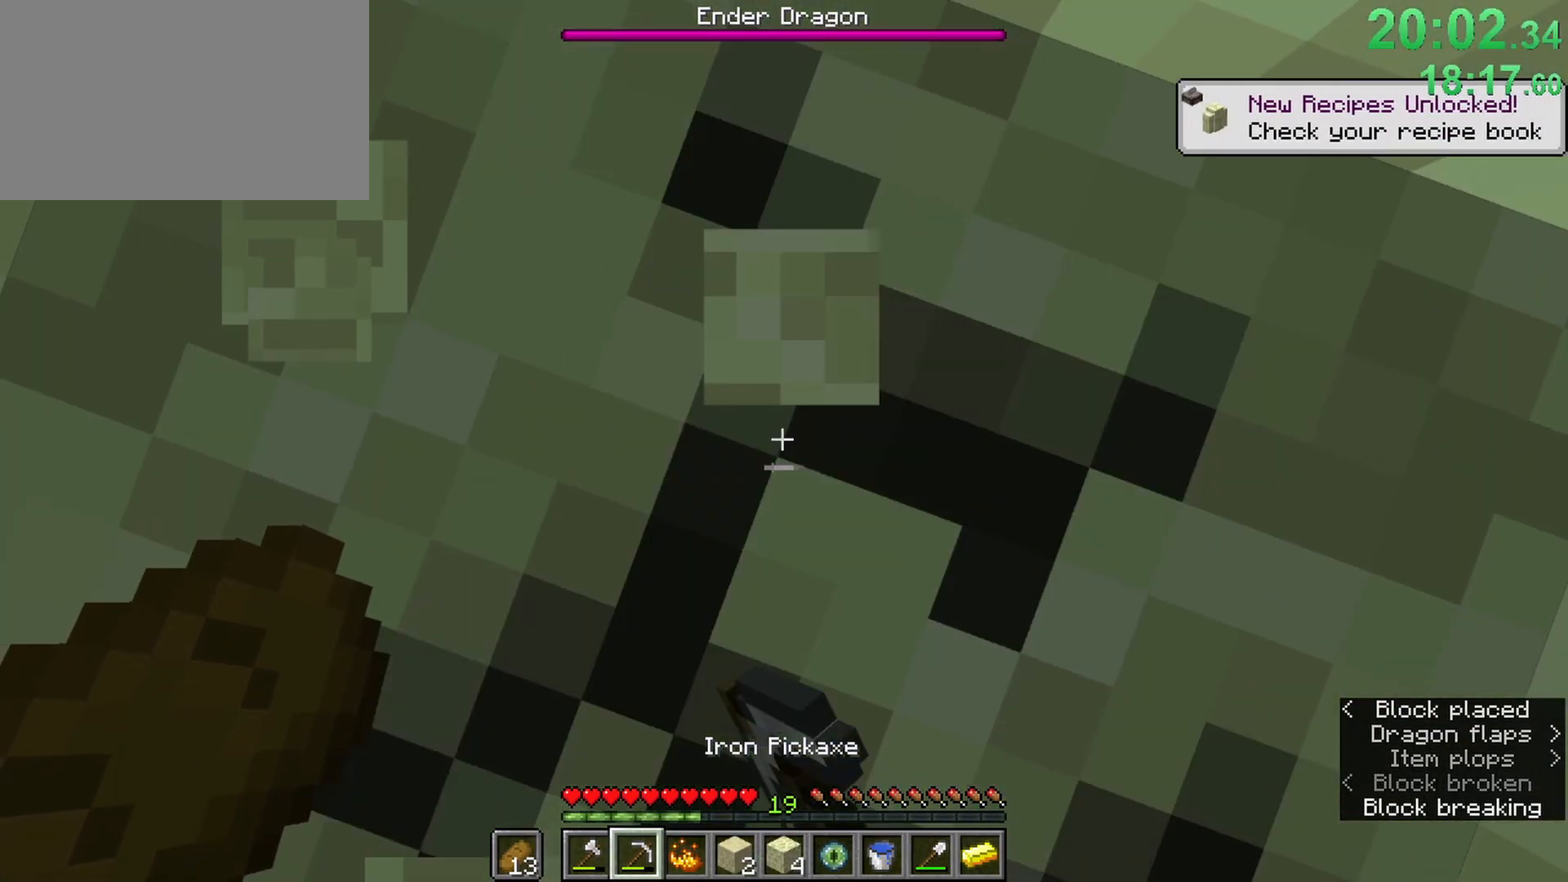
{"keys": [], "mouse": ["left"], "events": [[117, "a", "down"], [300, "a", "up"]]}
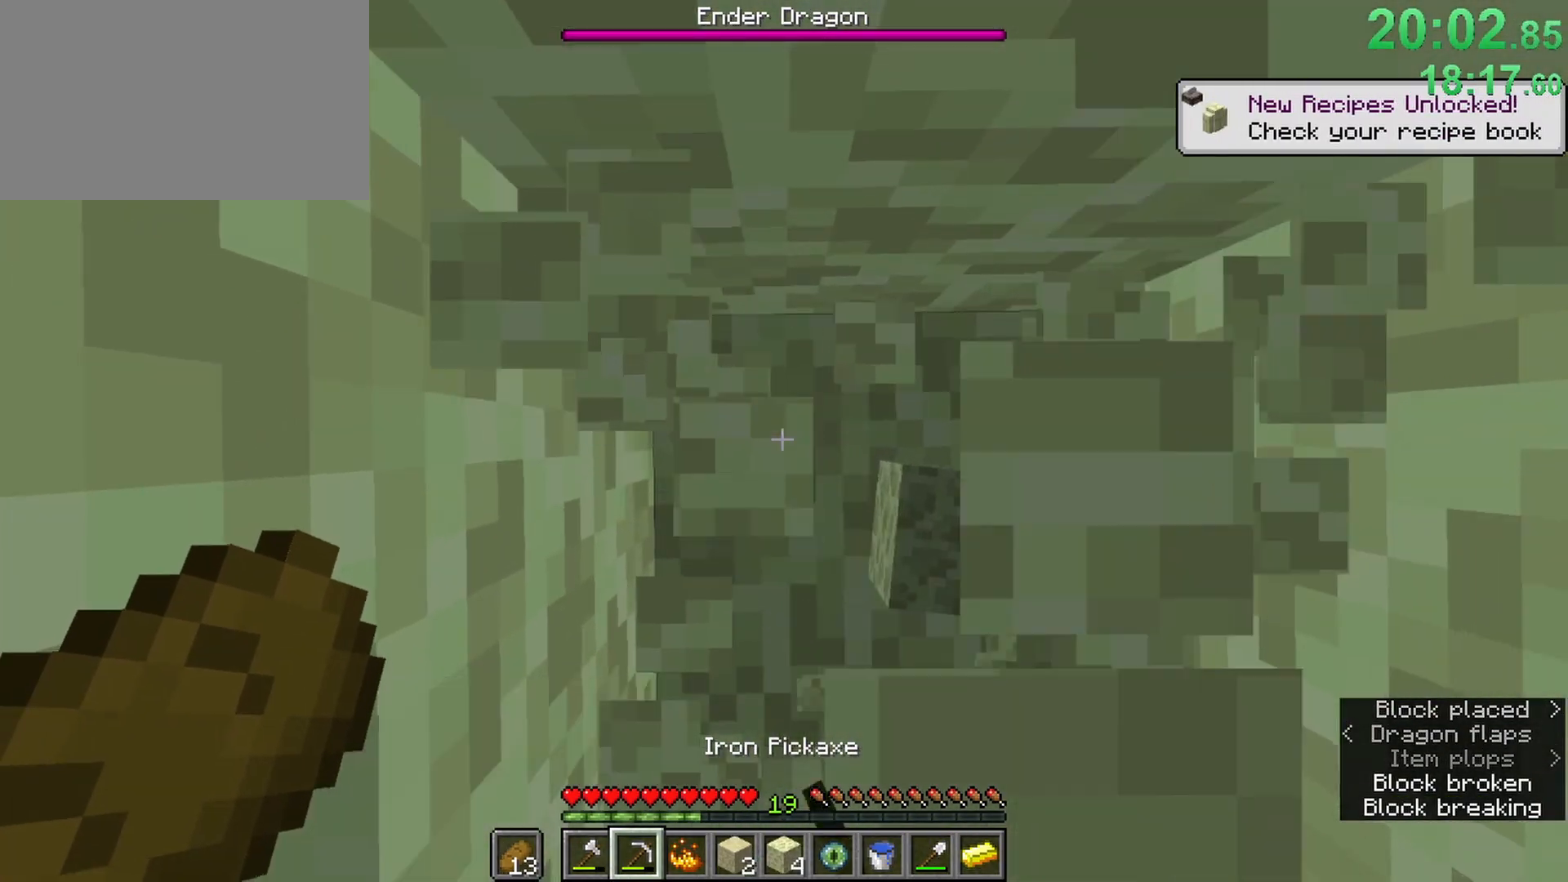
{"keys": ["d"], "mouse": ["left"], "events": [[83, "d", "down"], [267, "d", "up"], [317, "a", "down"], [450, "a", "up"], [450, "d", "down"]]}
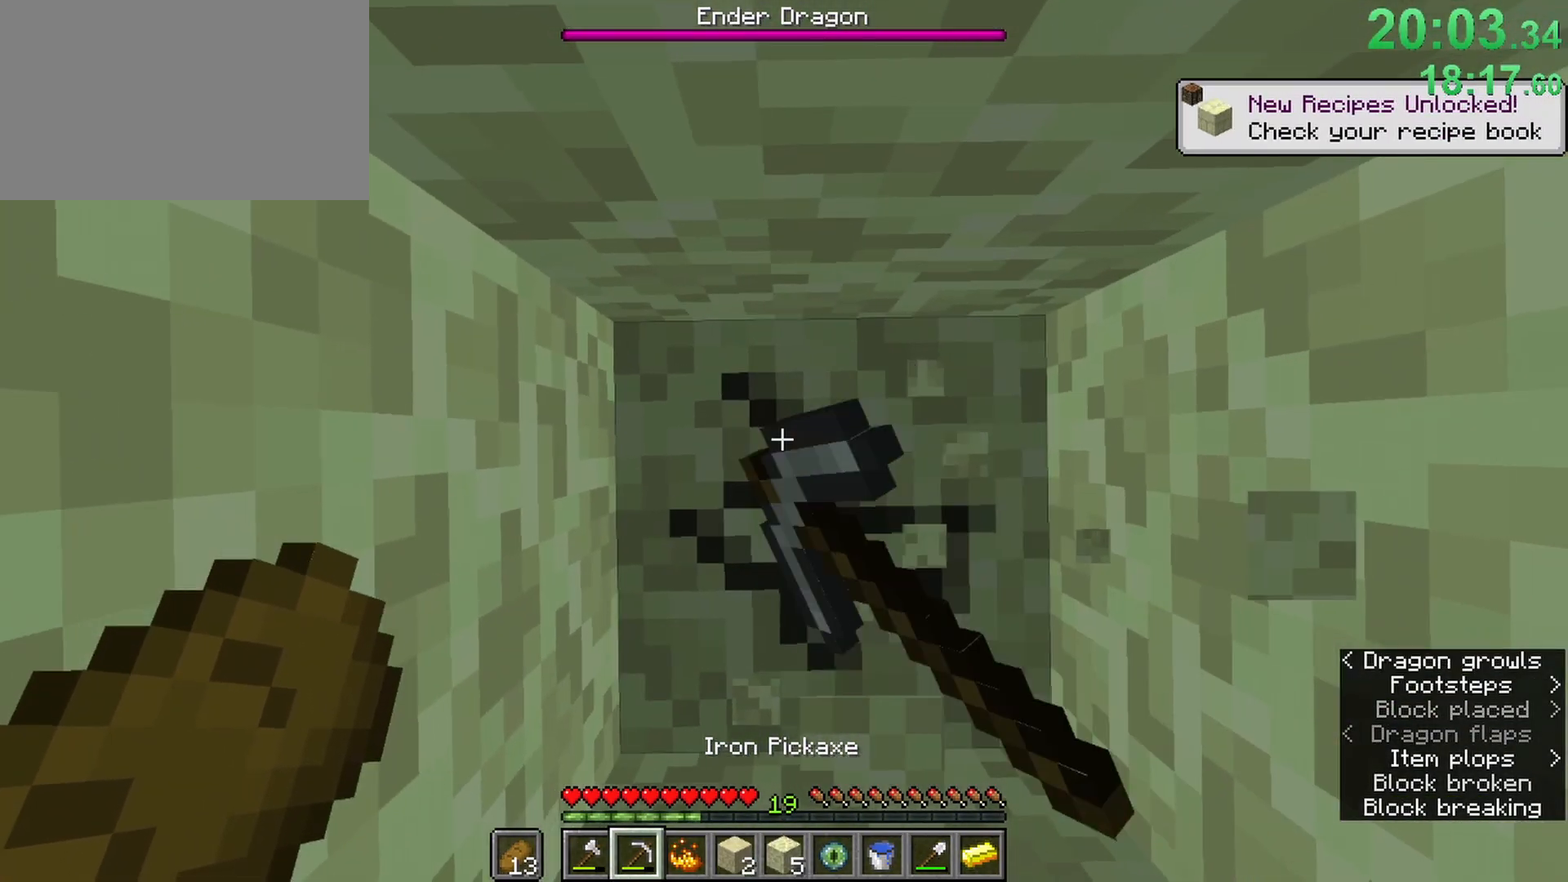
{"keys": [], "mouse": ["left"], "events": [[100, "a", "down"], [133, "d", "up"], [283, "d", "down"], [333, "a", "up"], [417, "d", "up"]]}
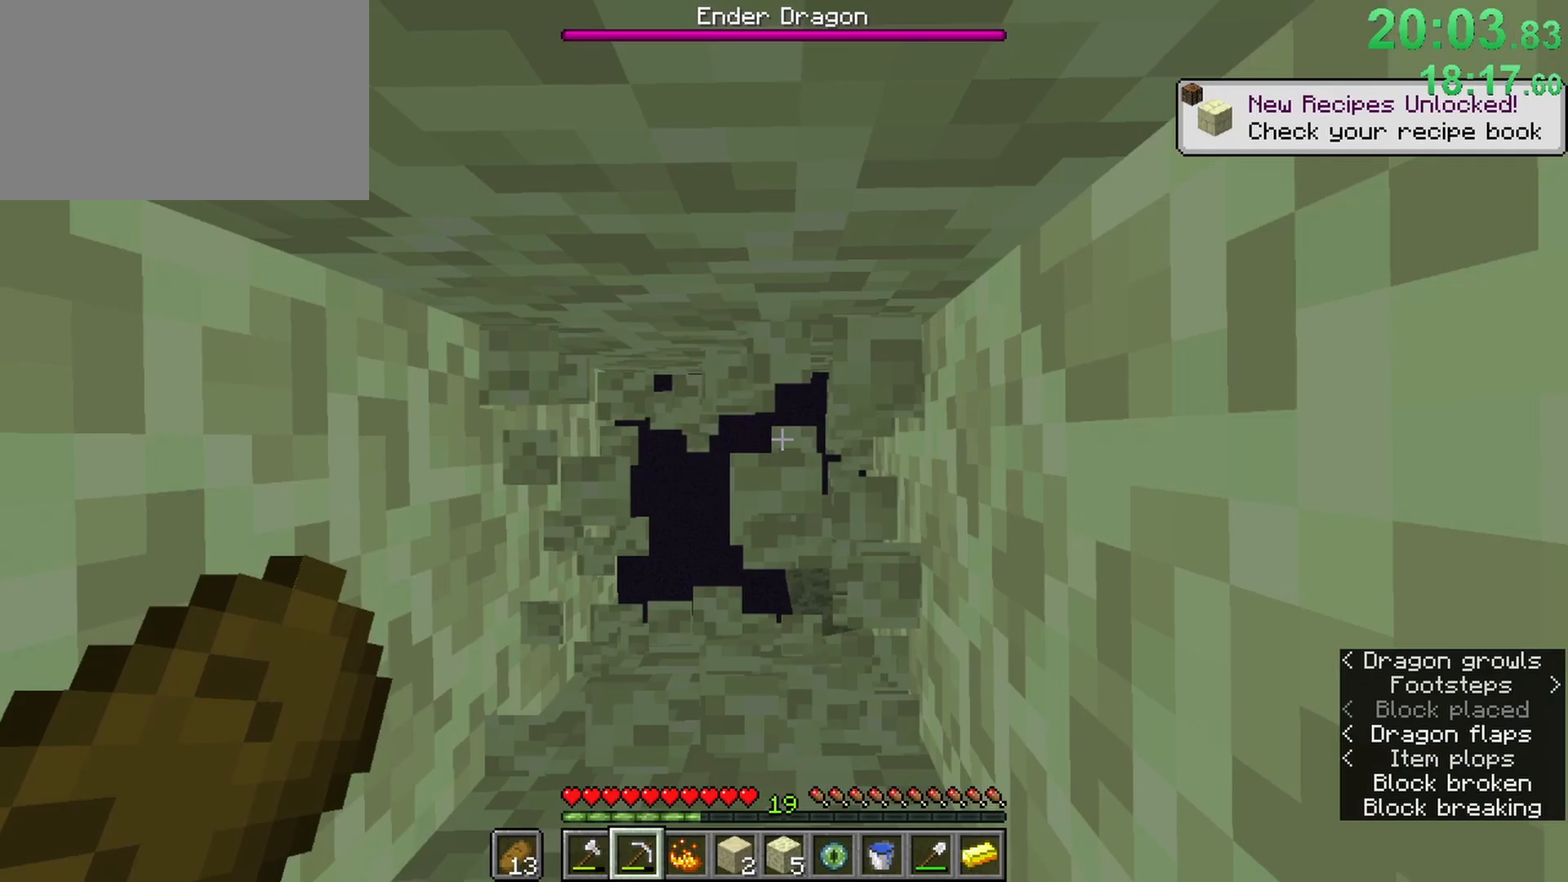
{"keys": ["5"], "mouse": ["right"], "events": [[250, "mouse_left", "up"], [300, "space", "down"], [383, "5", "down"], [483, "mouse_right", "down"], [483, "space", "up"]]}
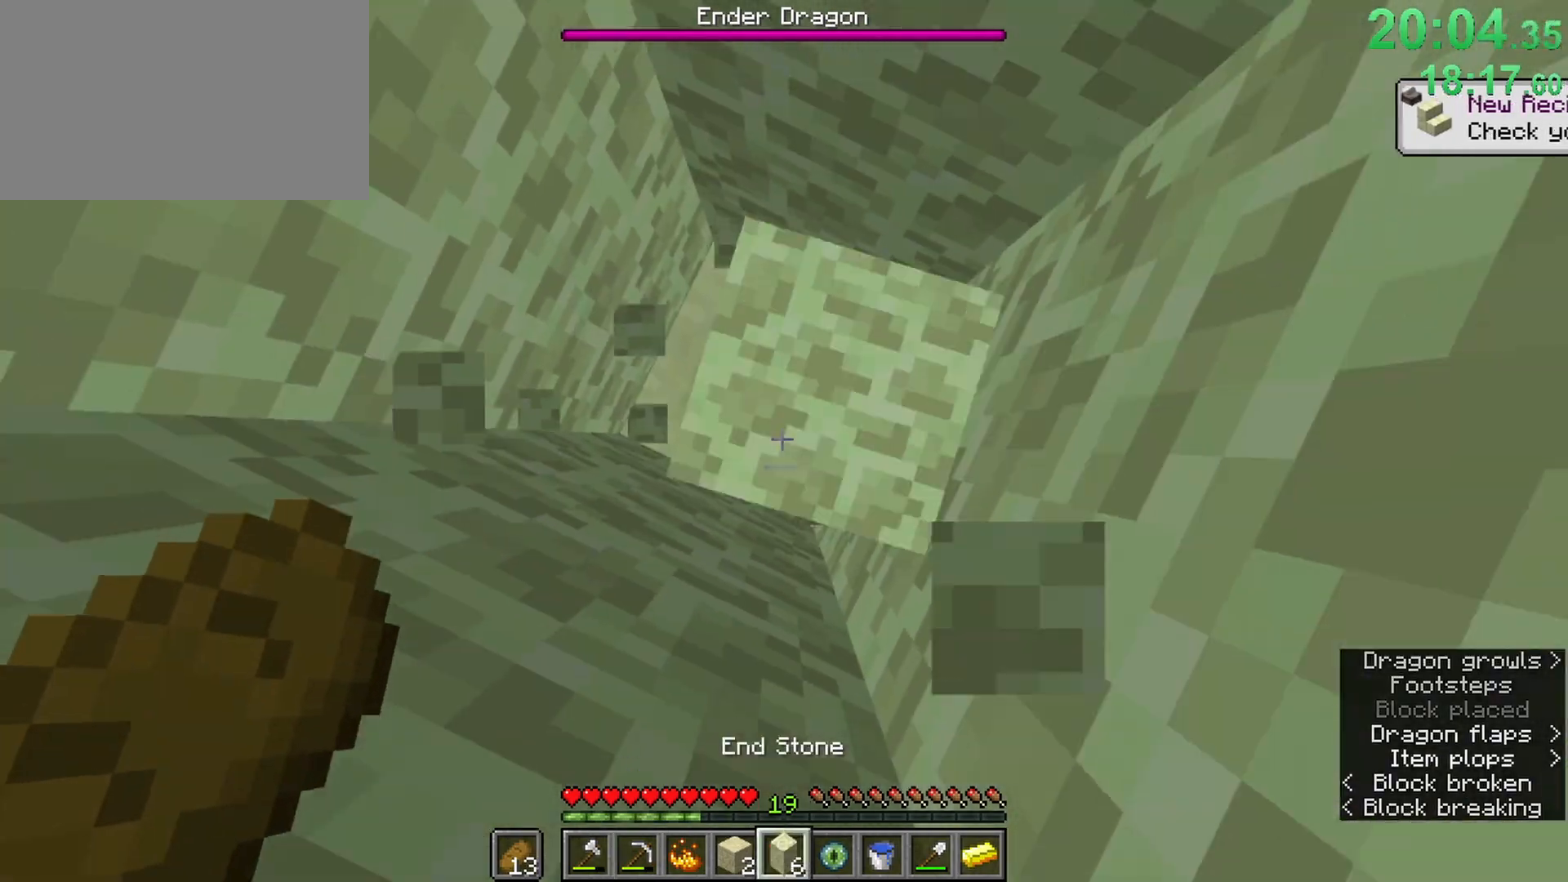
{"keys": [], "mouse": ["right"], "events": [[33, "5", "up"], [83, "space", "down"], [117, "mouse_right", "up"], [400, "space", "up"], [450, "mouse_right", "down"]]}
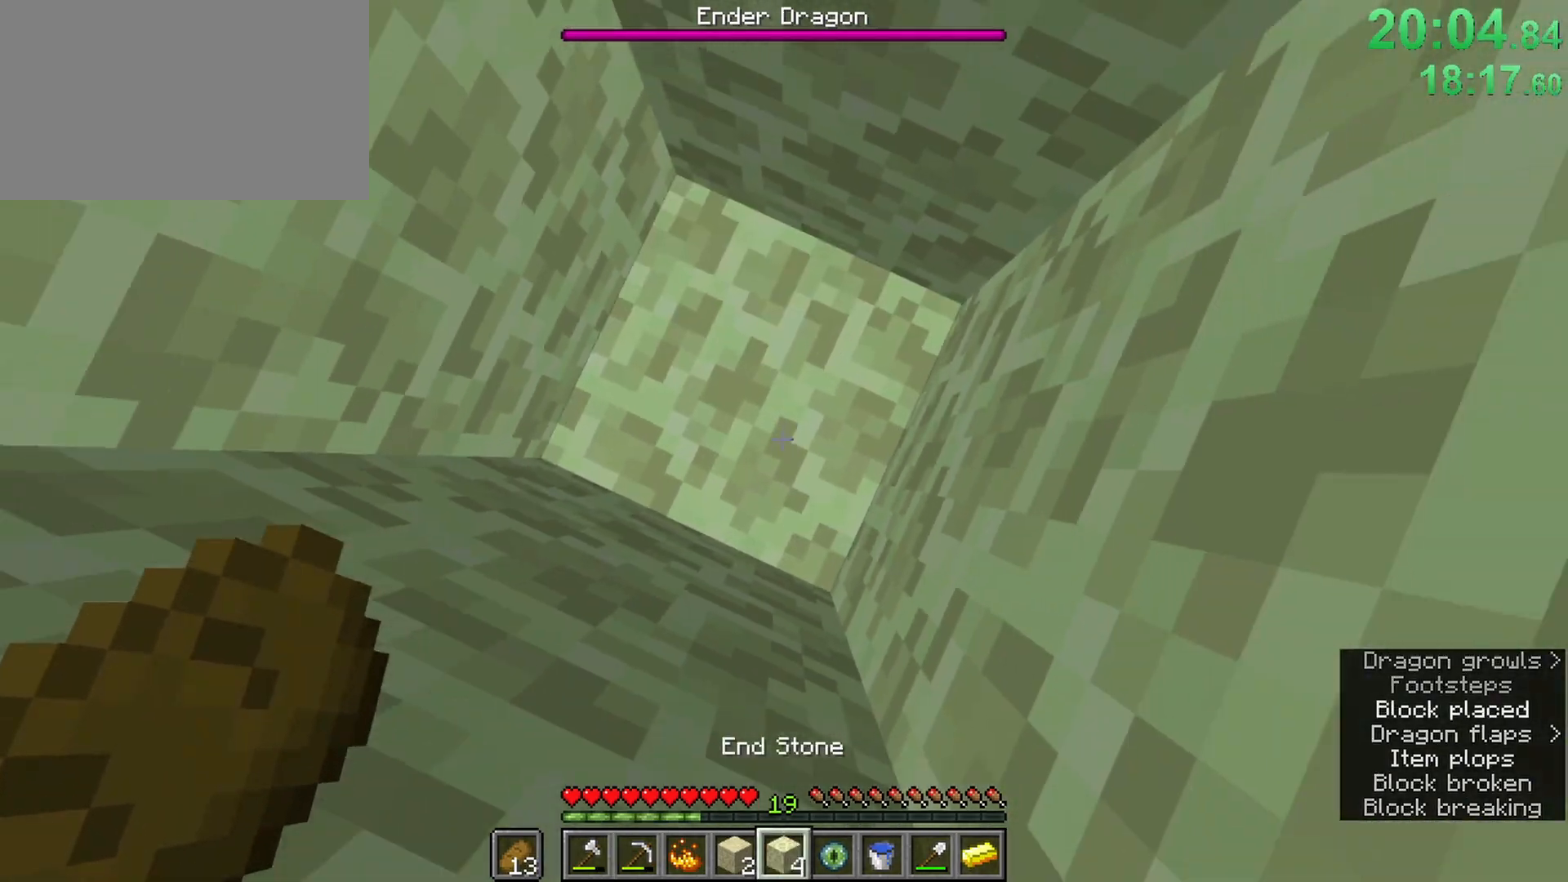
{"keys": [], "mouse": [], "events": [[50, "space", "down"], [83, "mouse_right", "up"], [367, "mouse_right", "down"], [367, "space", "up"], [467, "mouse_right", "up"]]}
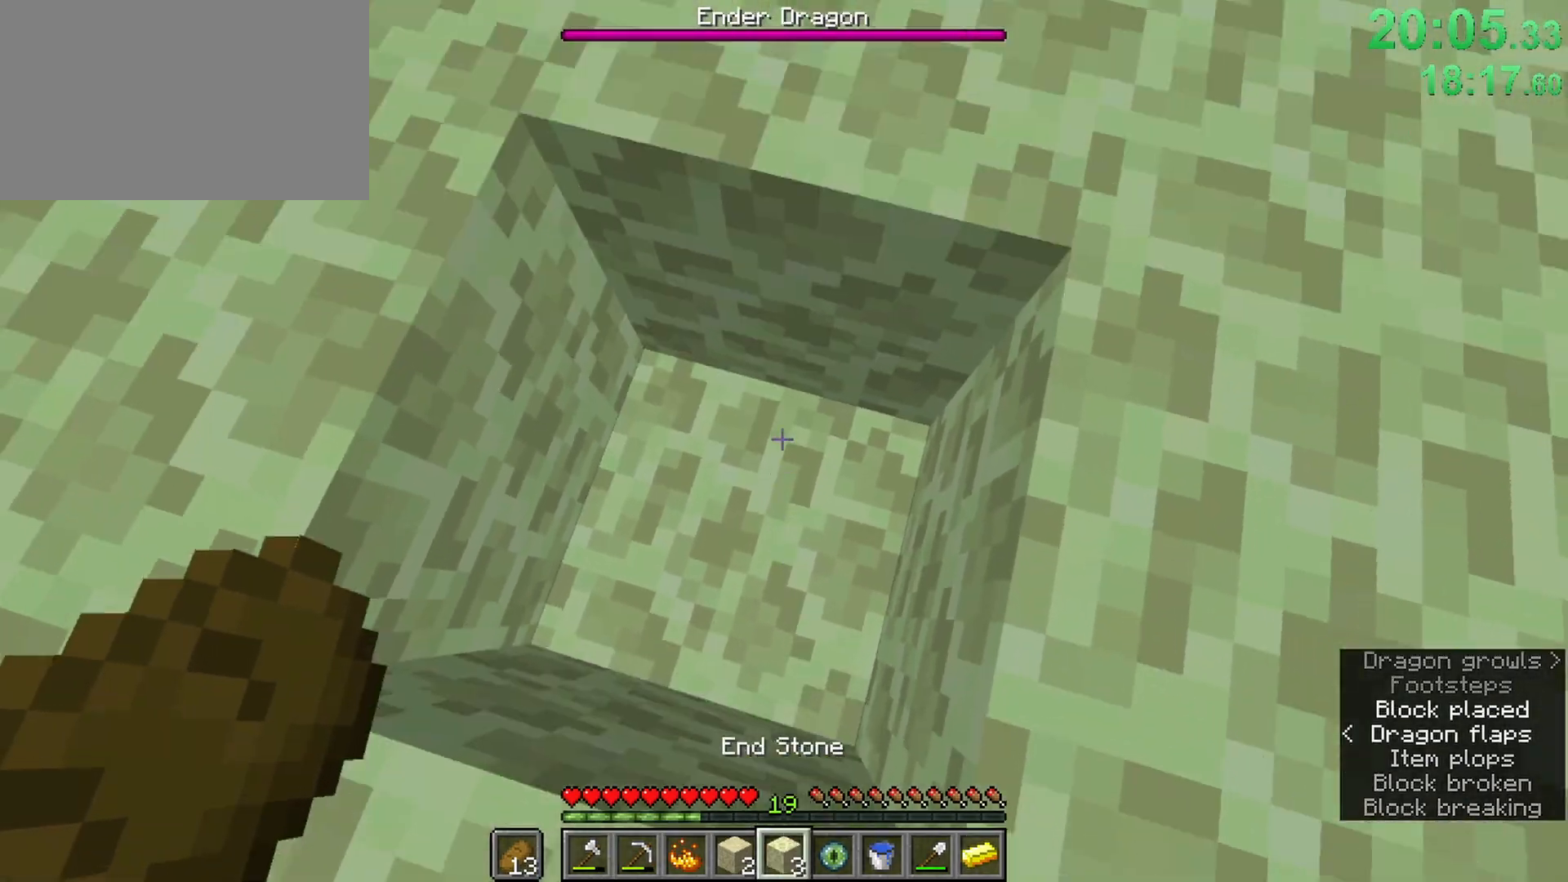
{"keys": ["w"], "mouse": [], "events": [[67, "space", "down"], [100, "w", "down"], [150, "ctrl", "down"], [300, "space", "up"], [433, "ctrl", "up"]]}
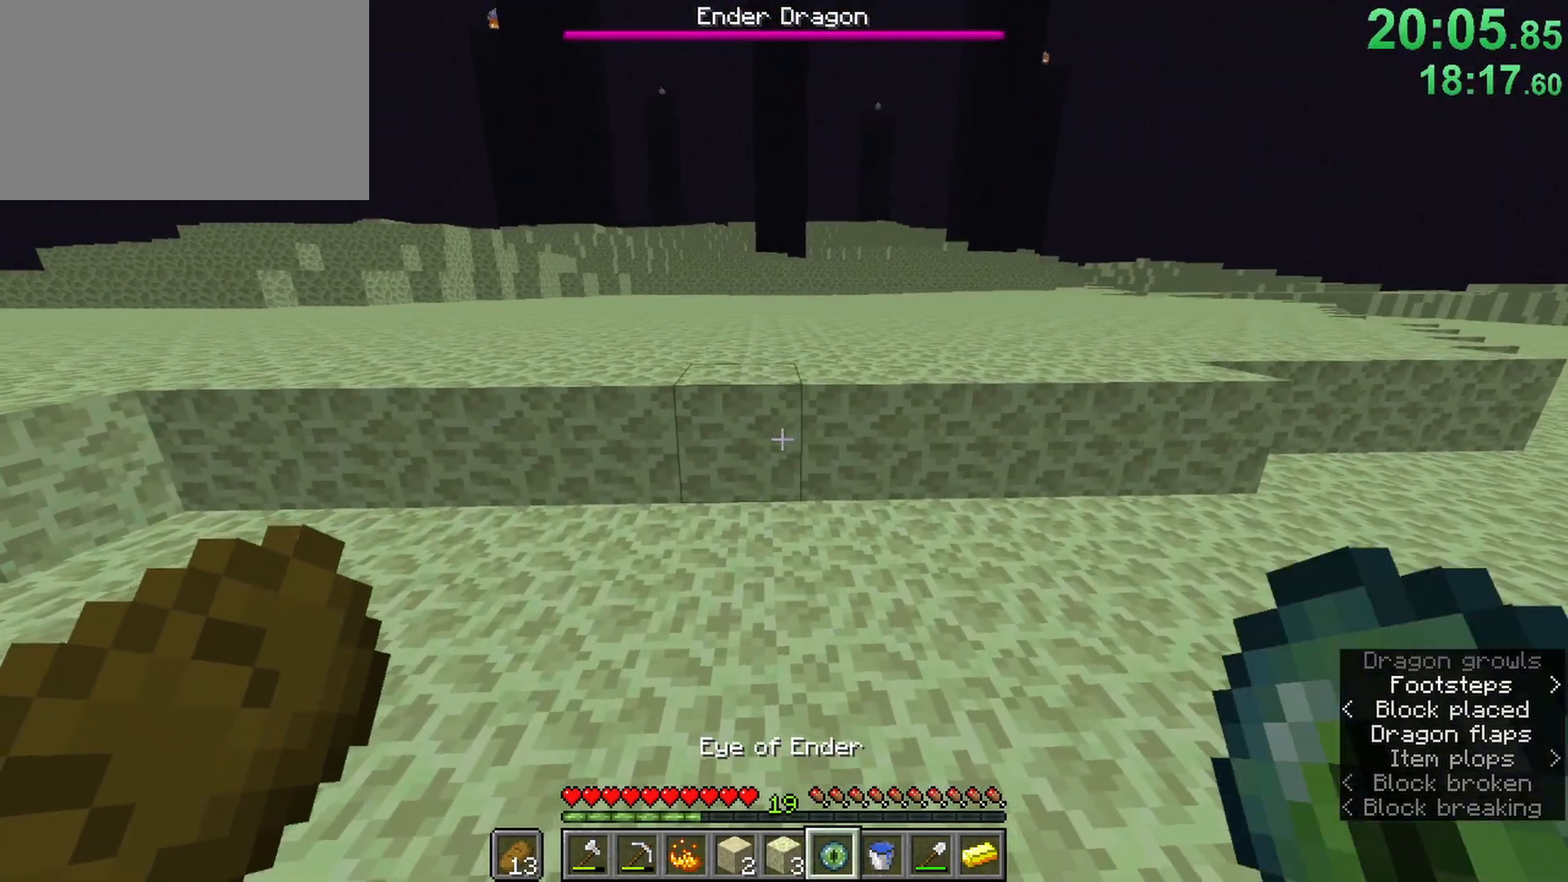
{"keys": ["w"], "mouse": [], "events": []}
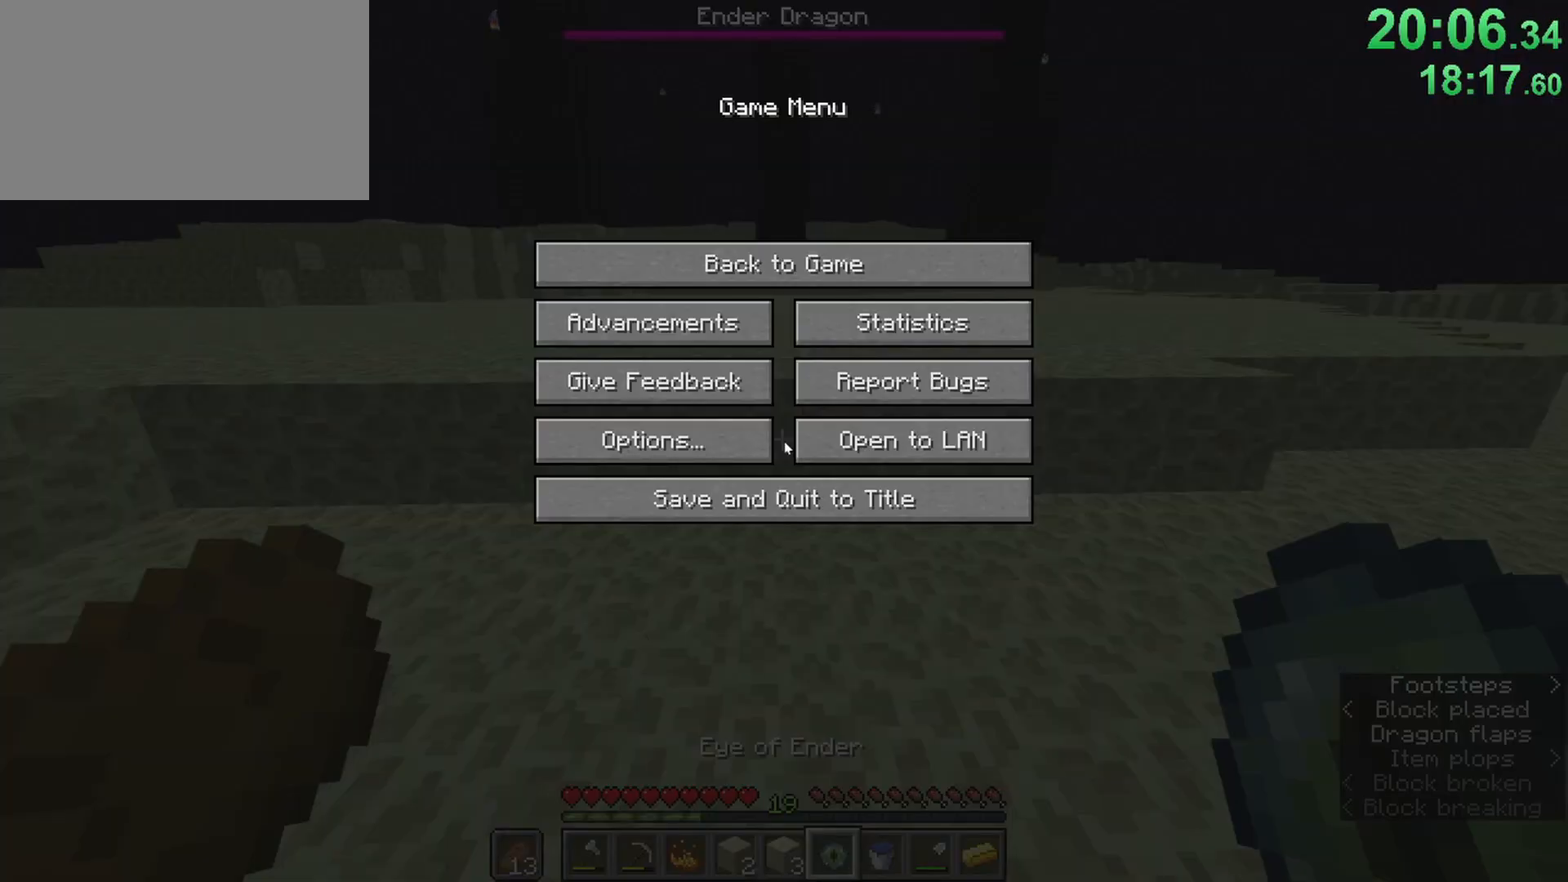
{"keys": ["w"], "mouse": [], "events": []}
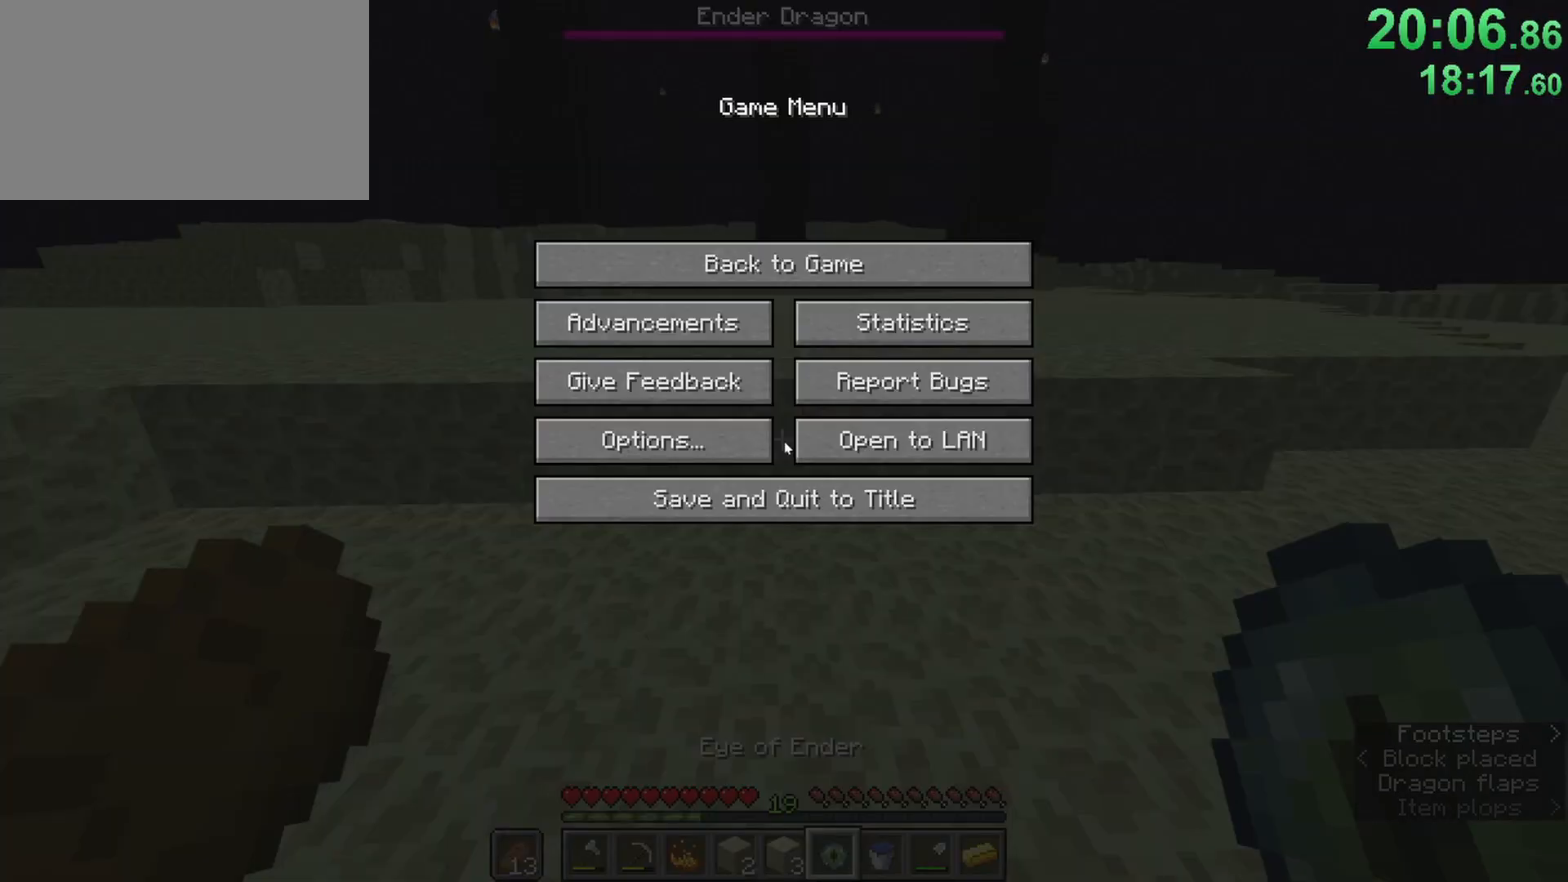
{"keys": ["w"], "mouse": [], "events": []}
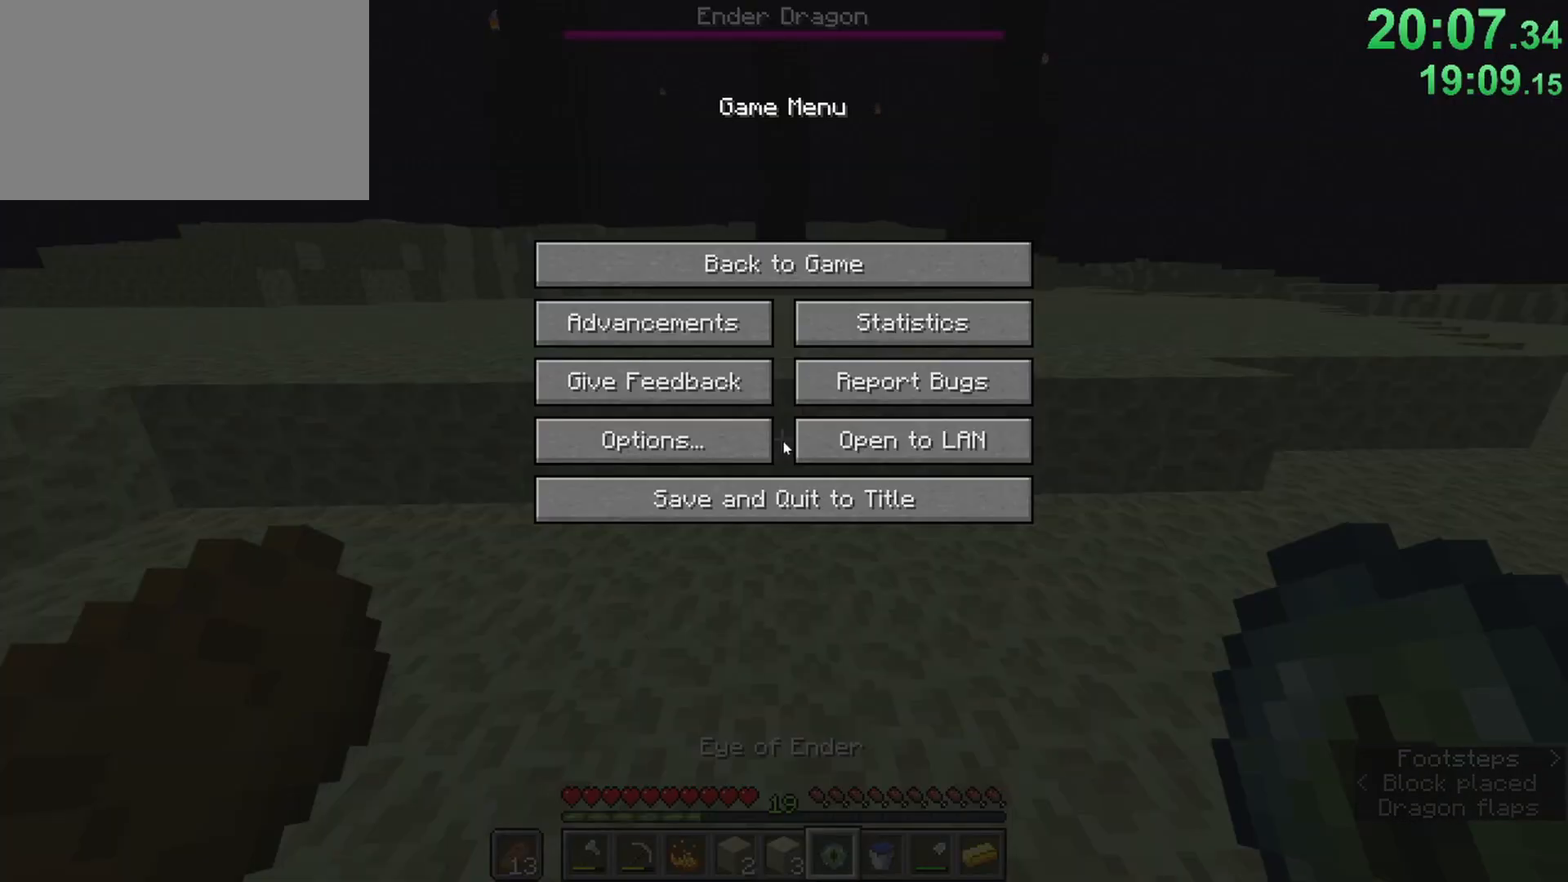
{"keys": ["ctrl", "space", "w"], "mouse": [], "events": [[217, "space", "down"], [317, "ctrl", "down"]]}
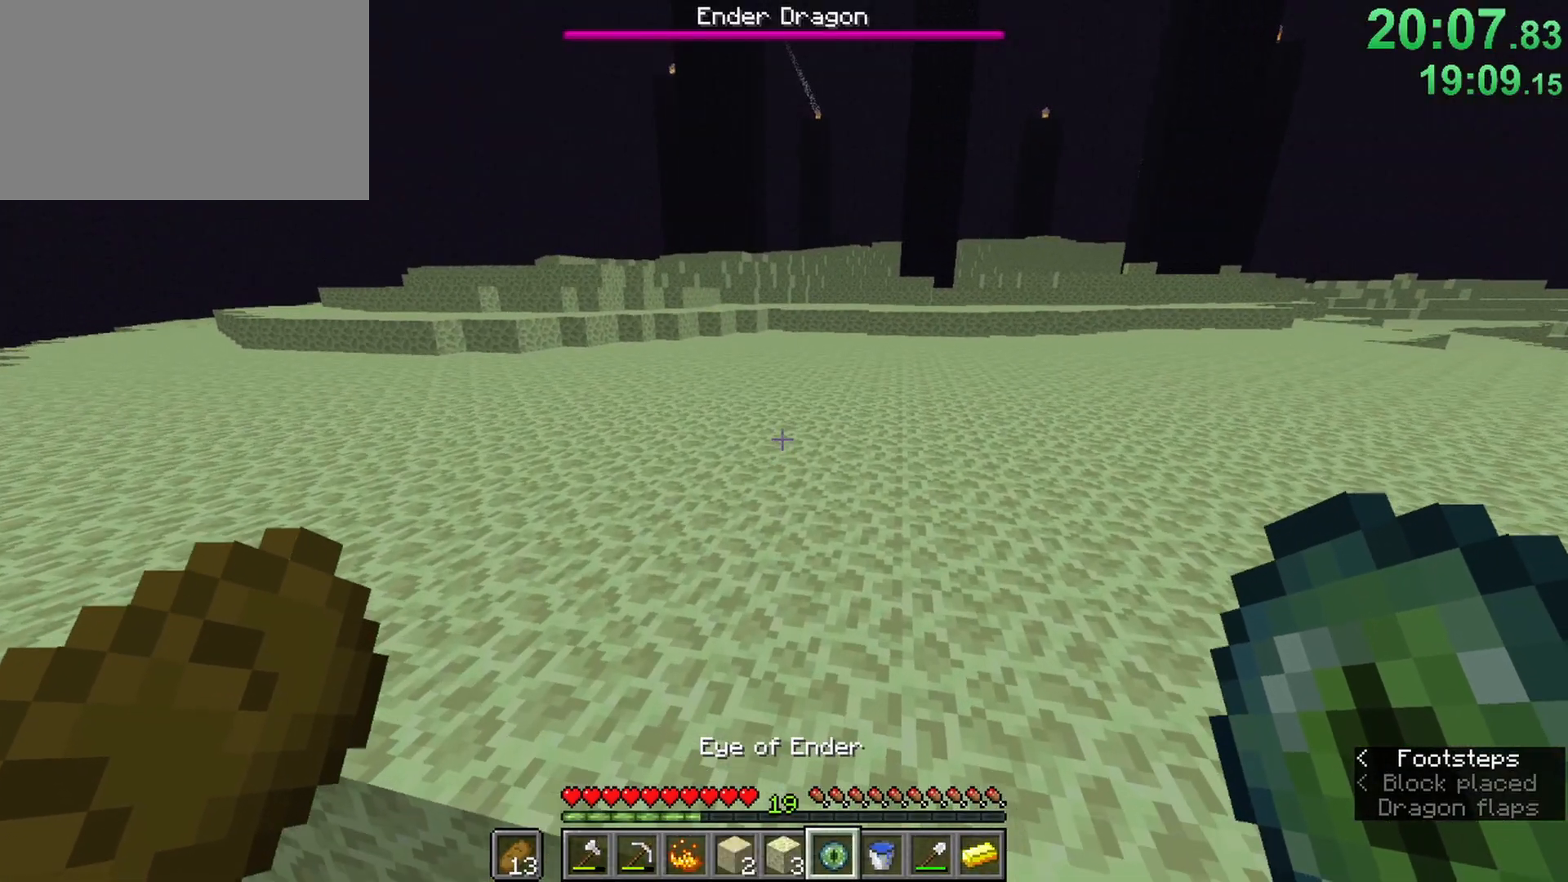
{"keys": ["ctrl", "space", "w"], "mouse": [], "events": [[100, "q", "down"], [233, "q", "up"]]}
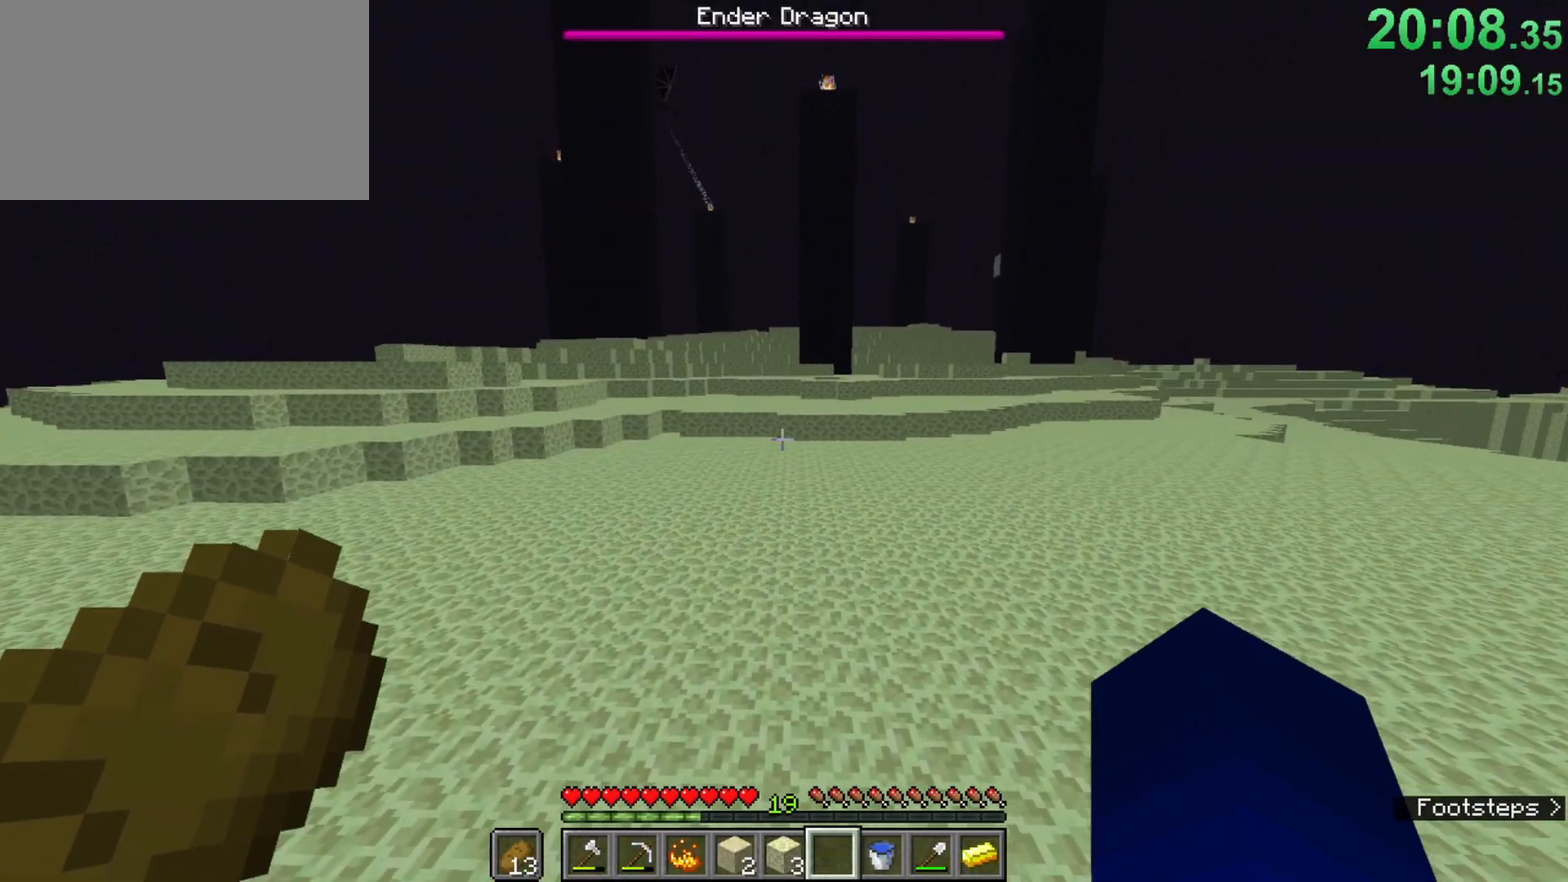
{"keys": ["ctrl", "space", "w", "z"], "mouse": [], "events": [[67, "z", "down"], [150, "z", "up"], [200, "z", "down"], [333, "z", "up"], [433, "z", "down"]]}
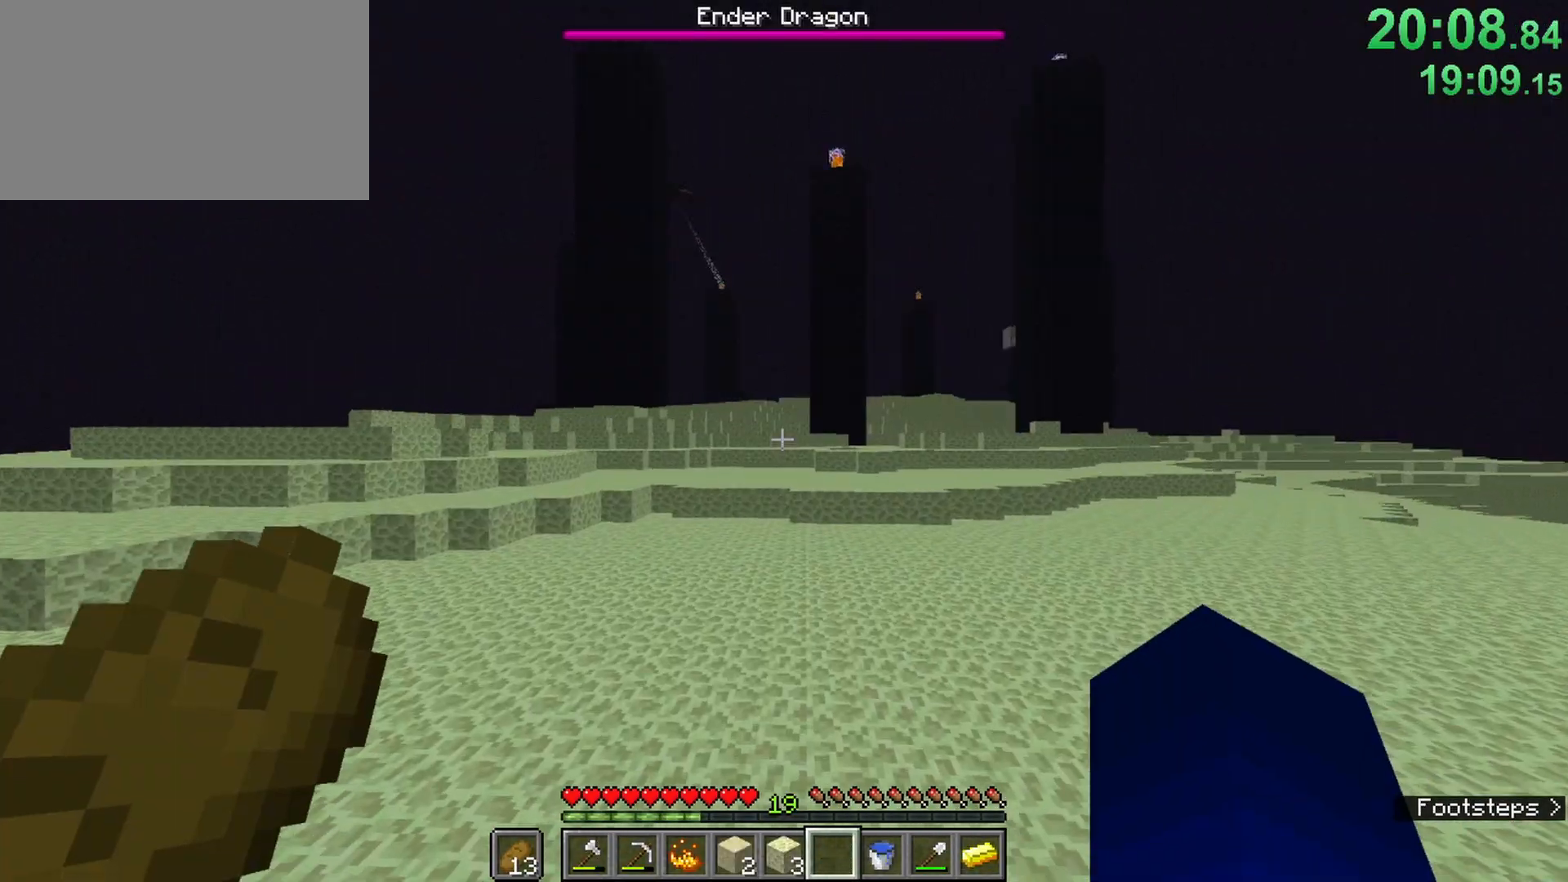
{"keys": ["b", "space", "w"], "mouse": [], "events": [[83, "ctrl", "up"], [83, "z", "up"], [450, "b", "down"]]}
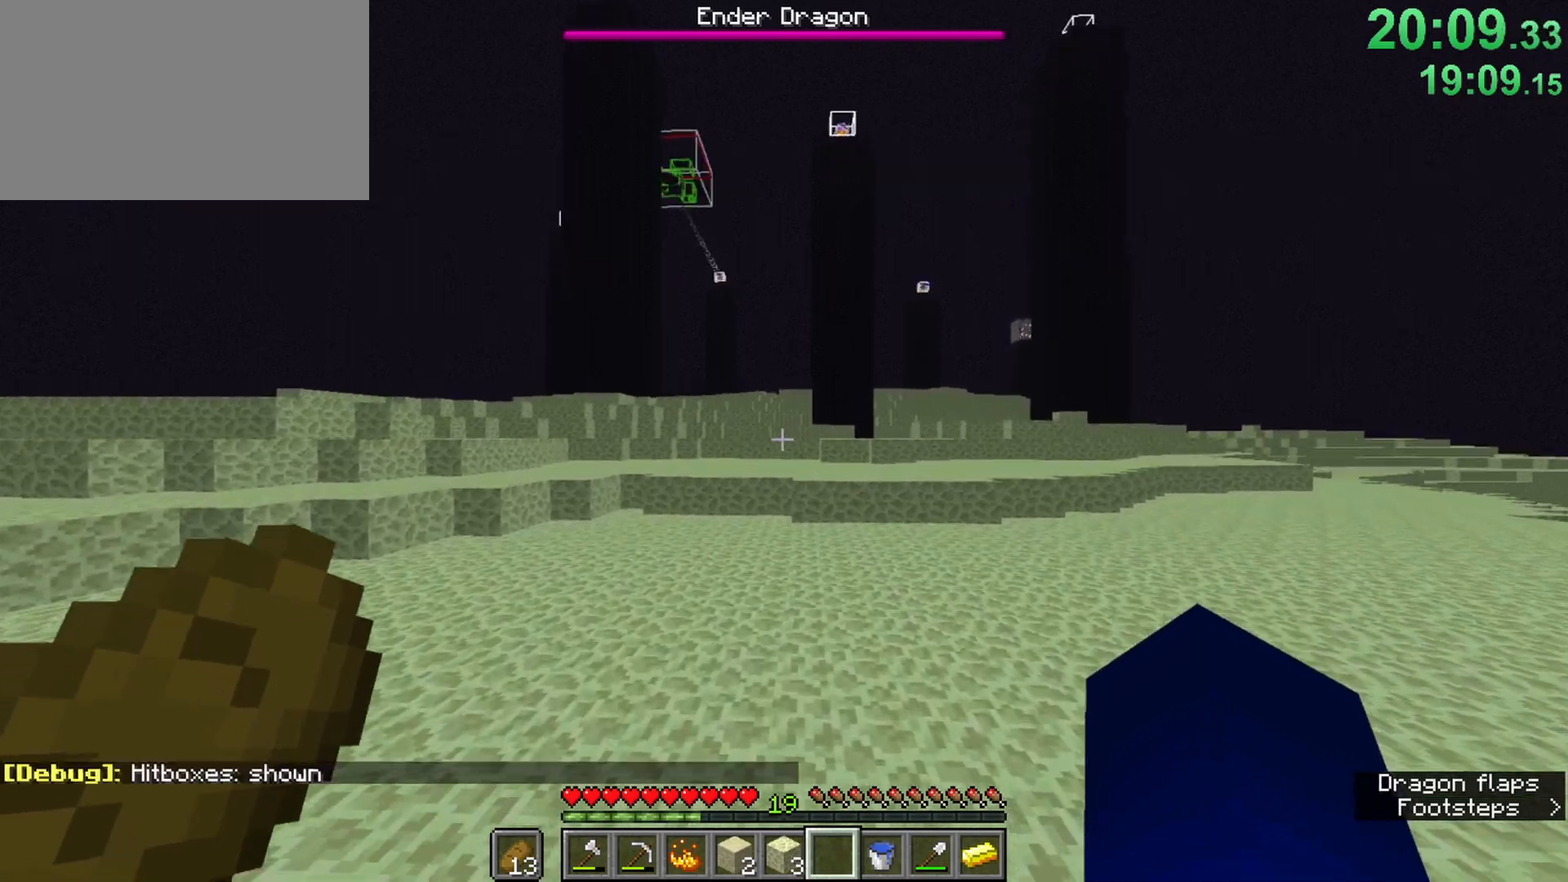
{"keys": ["ctrl", "space", "w"], "mouse": [], "events": [[100, "b", "up"], [333, "ctrl", "down"]]}
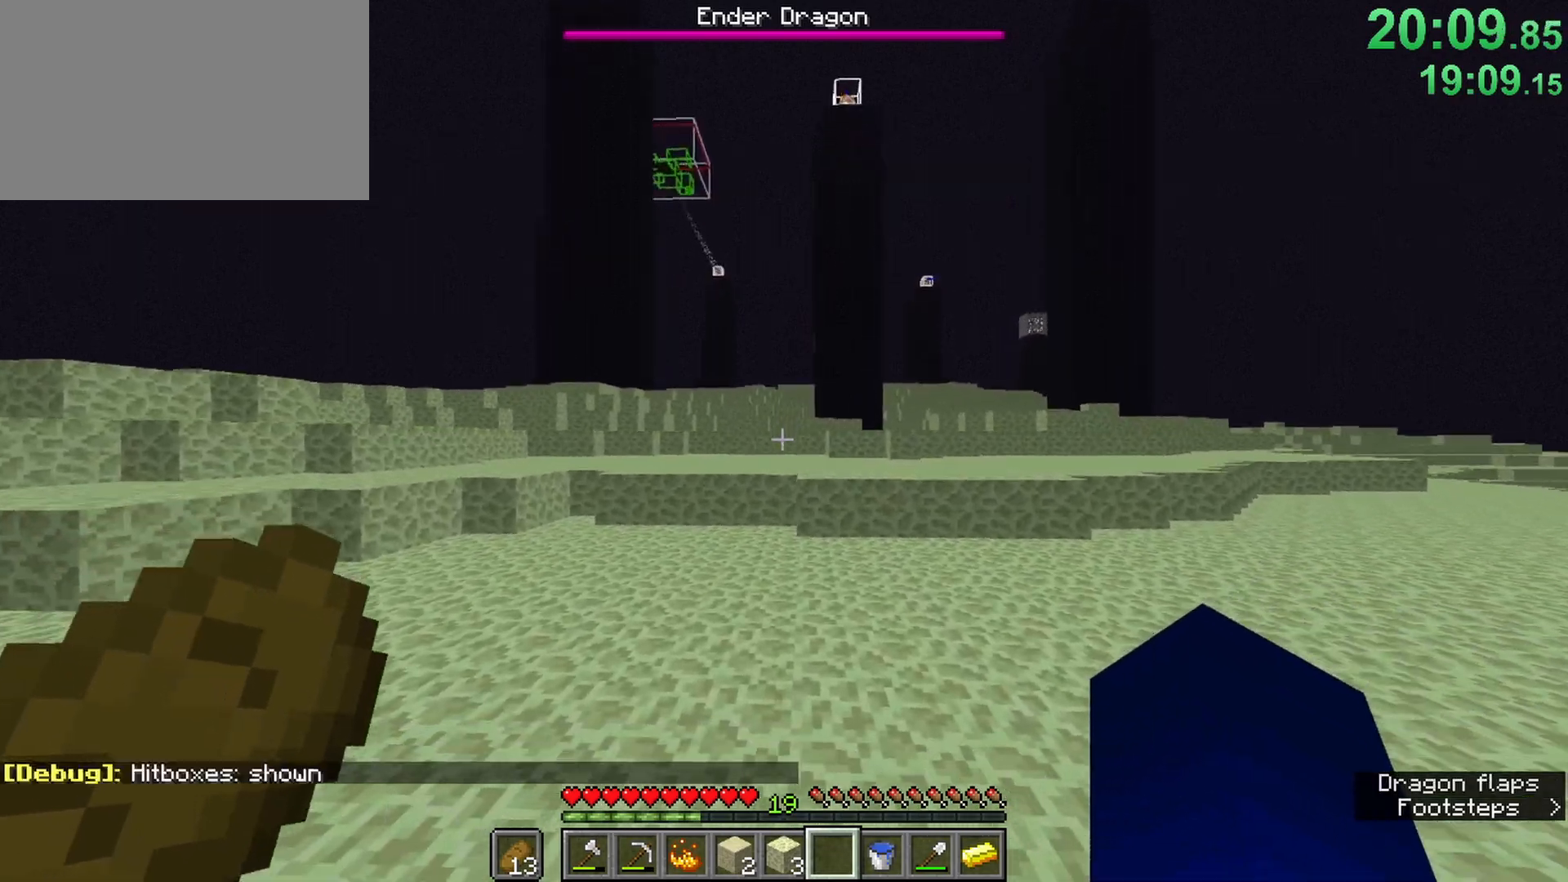
{"keys": ["ctrl", "w"], "mouse": [], "events": [[250, "space", "up"], [333, "d", "down"], [483, "d", "up"]]}
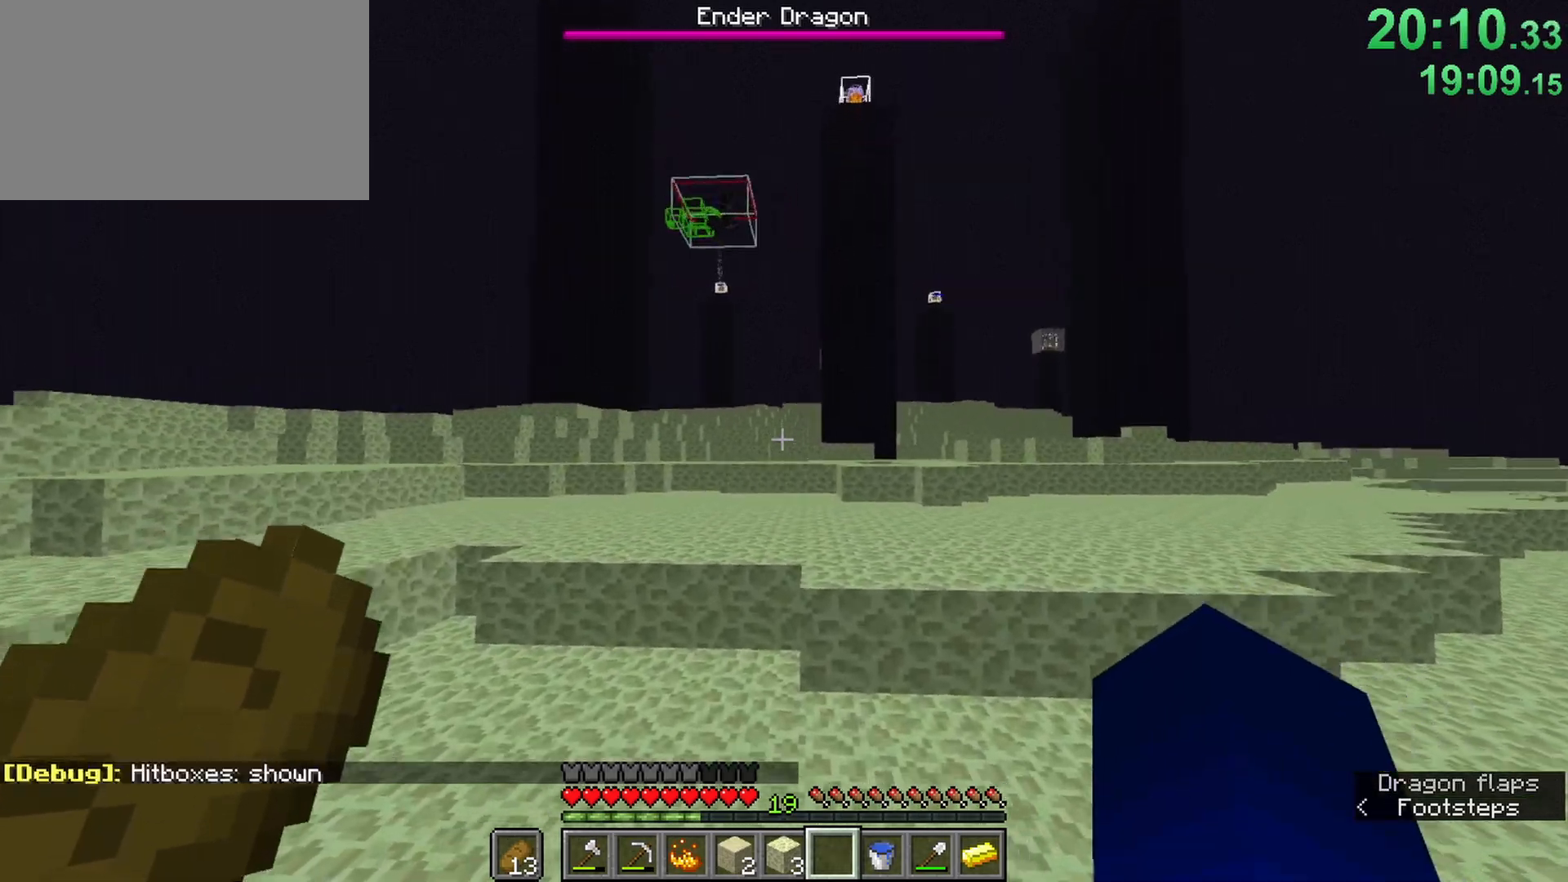
{"keys": ["ctrl", "space", "w"], "mouse": [], "events": [[500, "space", "down"]]}
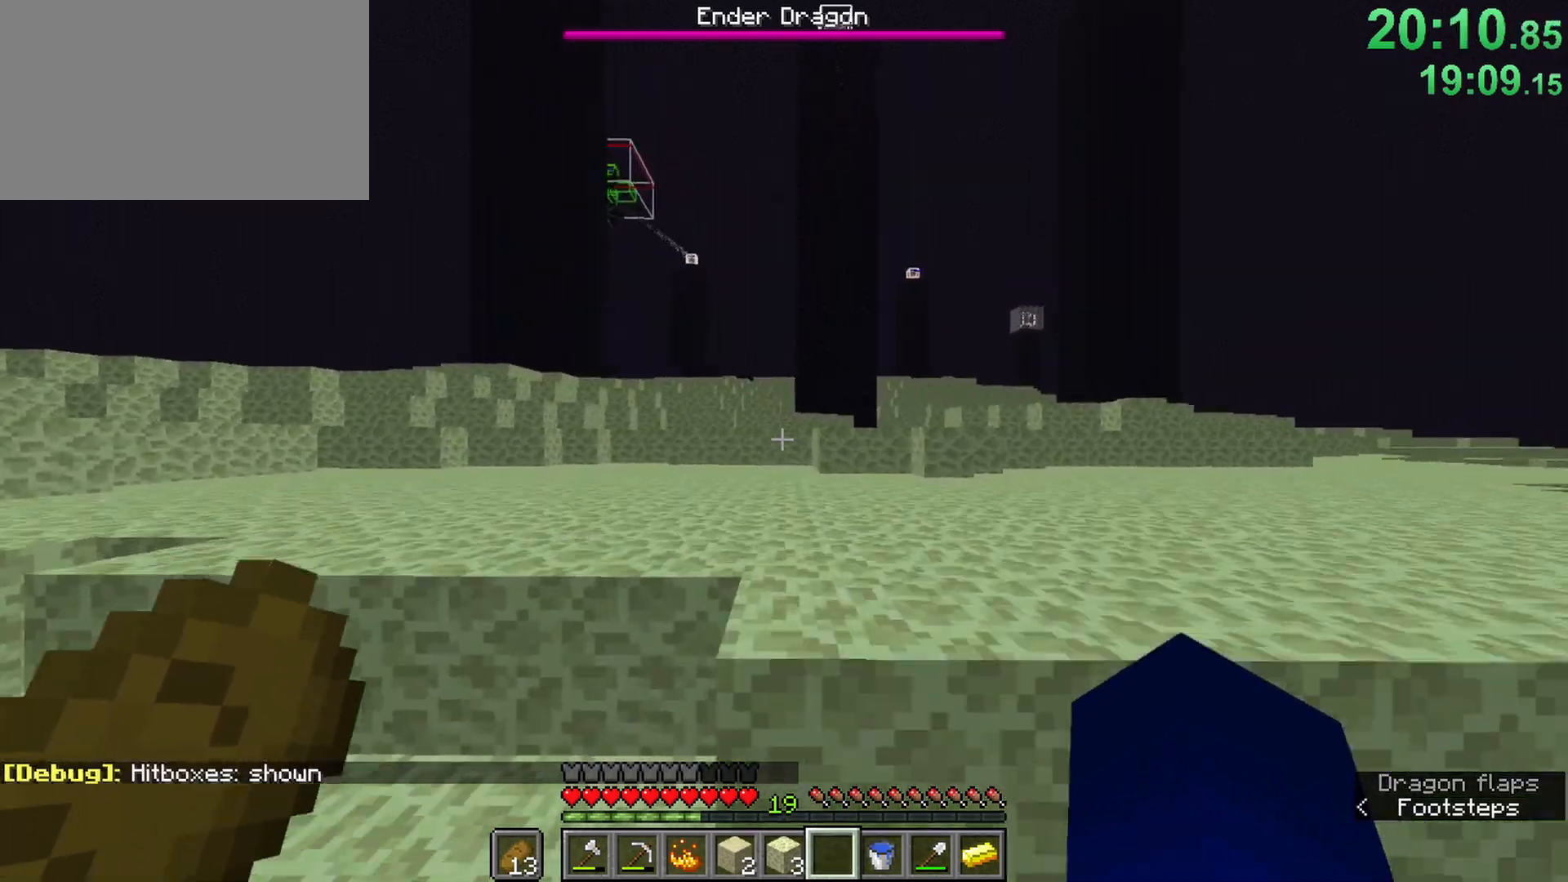
{"keys": ["ctrl", "space", "w"], "mouse": [], "events": [[133, "space", "up"], [333, "space", "down"]]}
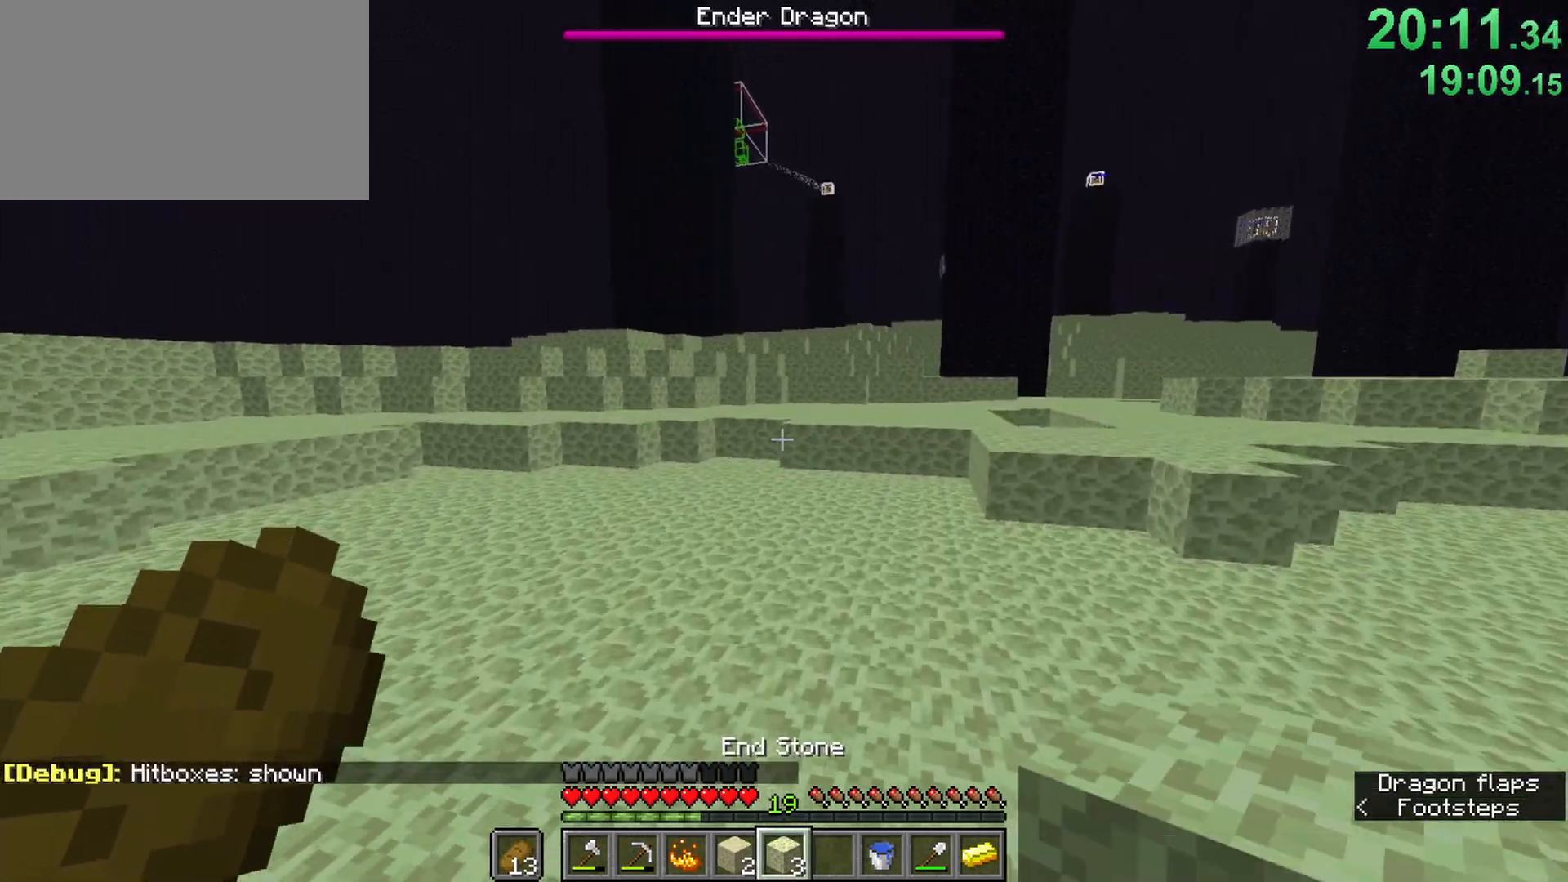
{"keys": ["ctrl", "space", "w"], "mouse": [], "events": [[67, "space", "up"], [433, "space", "down"]]}
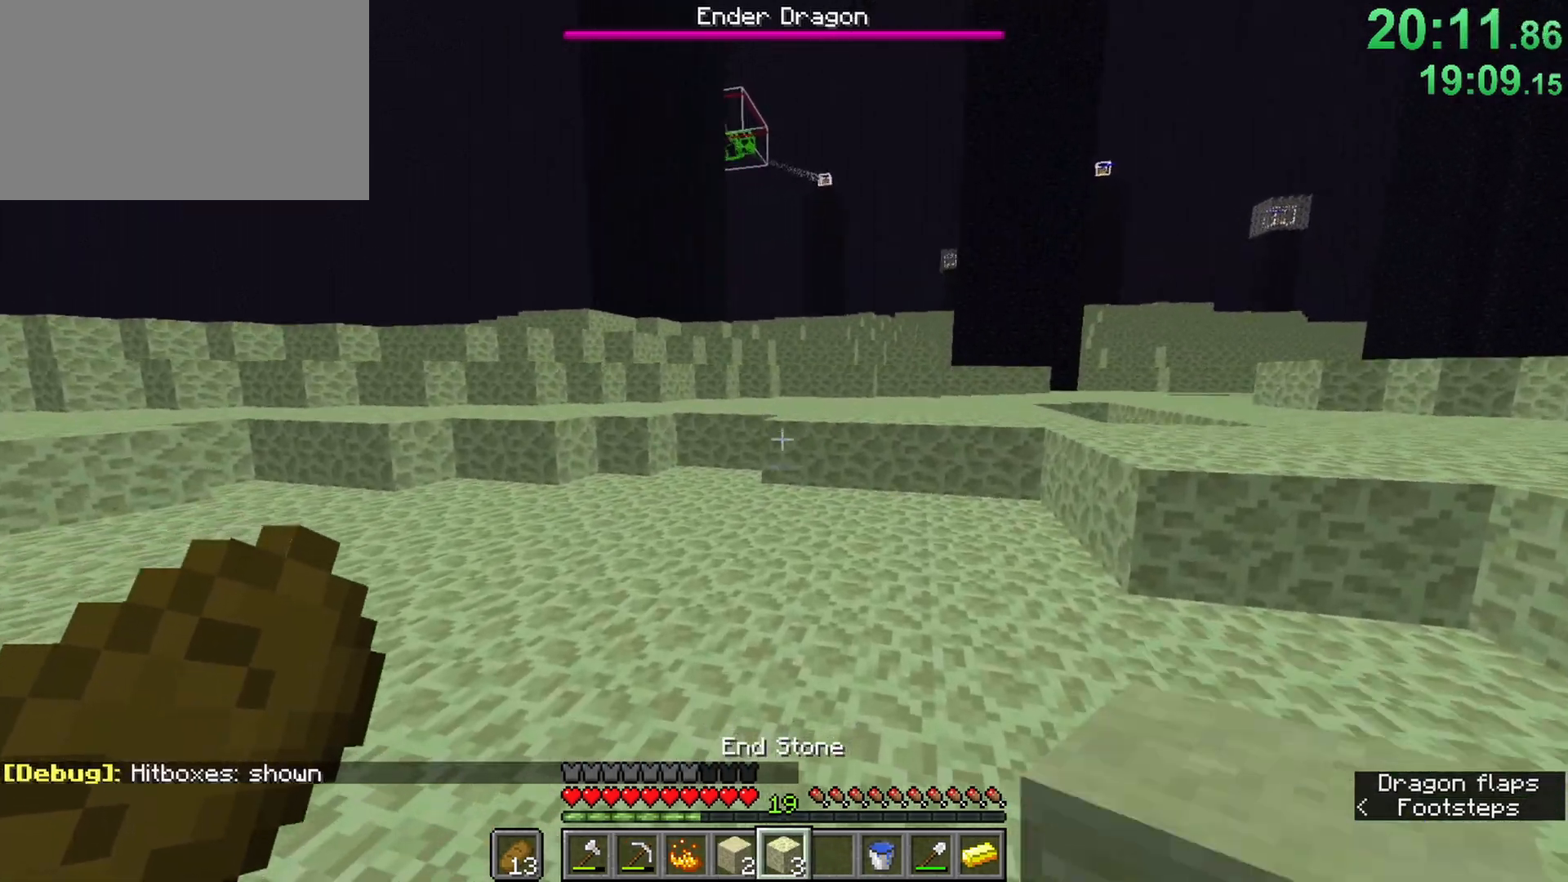
{"keys": ["ctrl", "w"], "mouse": [], "events": [[217, "space", "up"]]}
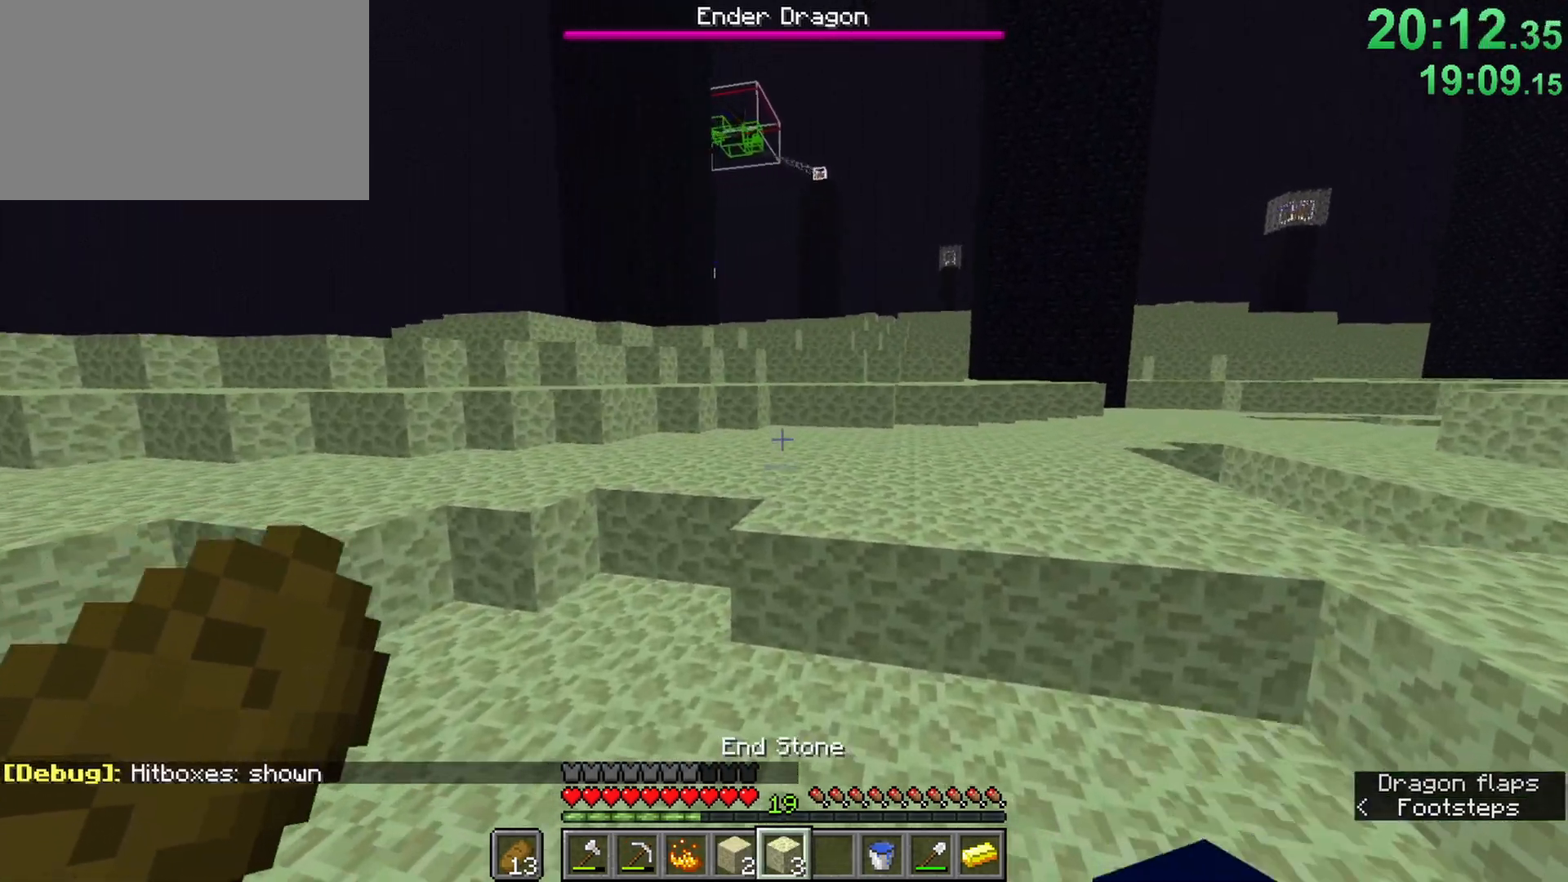
{"keys": ["ctrl", "space", "w"], "mouse": [], "events": [[283, "space", "down"]]}
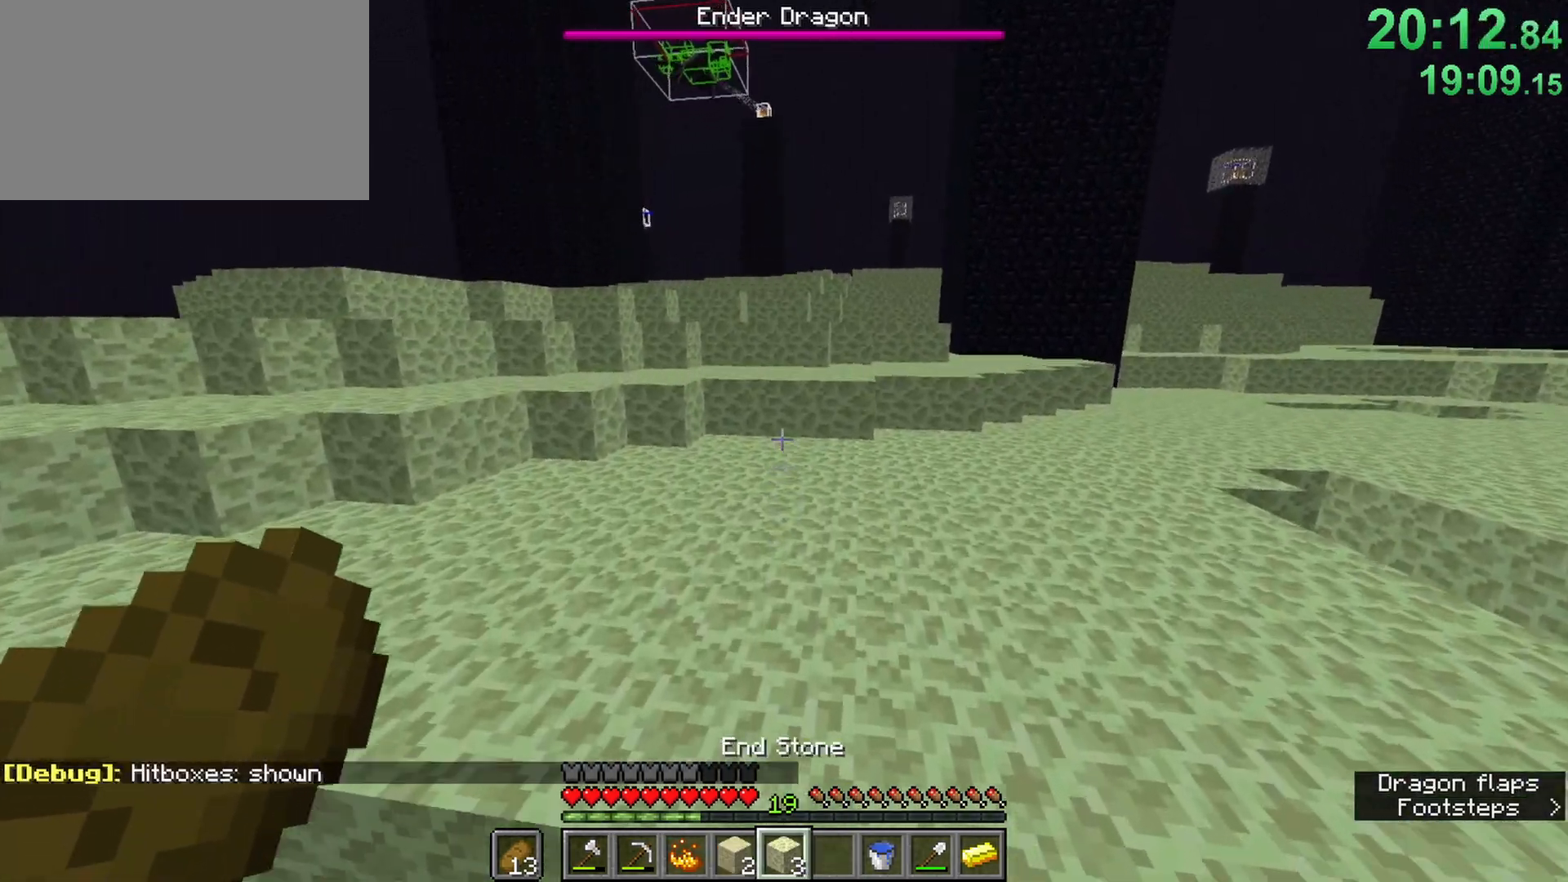
{"keys": ["ctrl", "e", "shift", "w"], "mouse": [], "events": [[350, "e", "down"], [433, "space", "up"], [483, "shift", "down"]]}
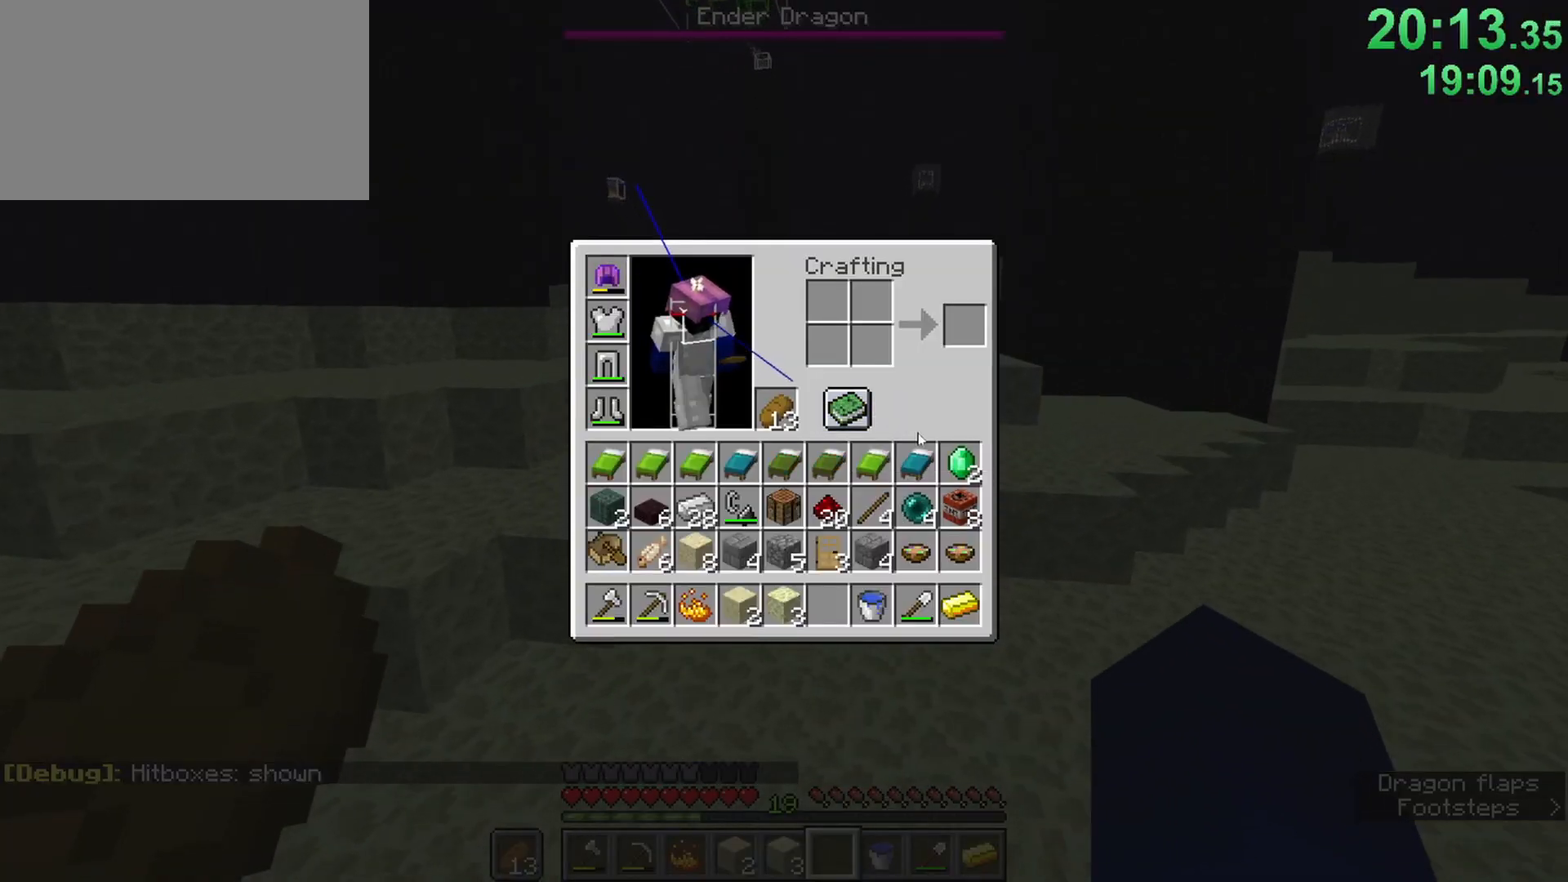
{"keys": ["ctrl", "shift"], "mouse": [], "events": [[33, "w", "up"], [83, "e", "up"]]}
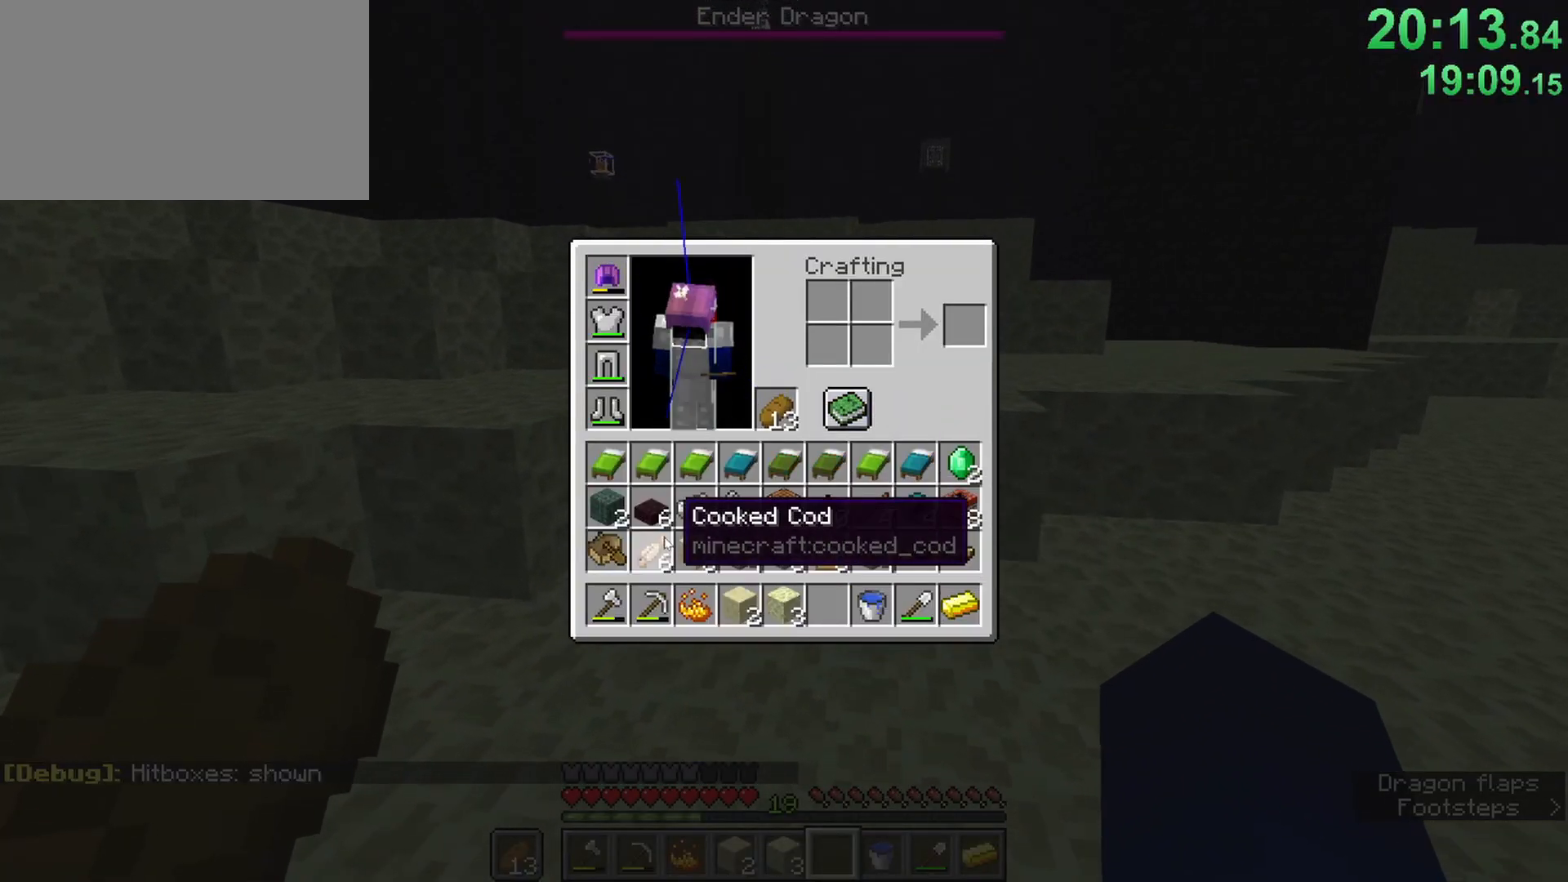
{"keys": ["ctrl", "w"], "mouse": [], "events": [[183, "mouse_left", "down"], [233, "e", "down"], [233, "w", "down"], [283, "mouse_left", "up"], [283, "shift", "up"], [367, "e", "up"]]}